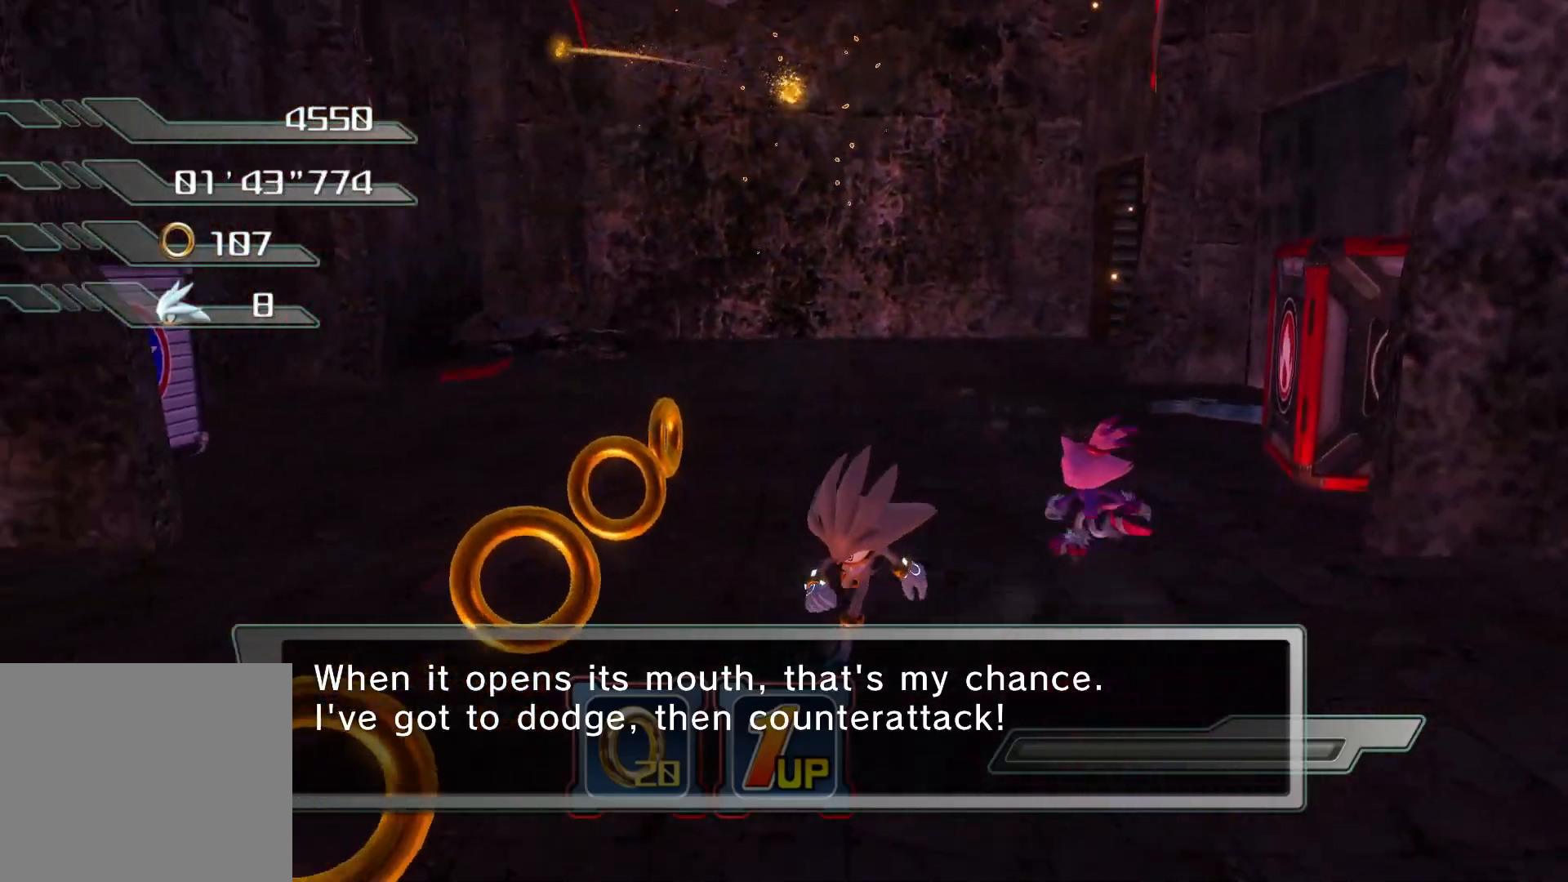
Gameplay with a controller (PlayStation layout); each line is a JSON object with the inputs held at the frame after it. "events" lists button and stick changes between this image and that frame as [ms after this image, input, new state], when the widget could be followed in between.
{"buttons": [], "left_stick": "up-left", "right_stick": "center", "events": [[352, "left_stick", "center"], [486, "left_stick", "up-left"]]}
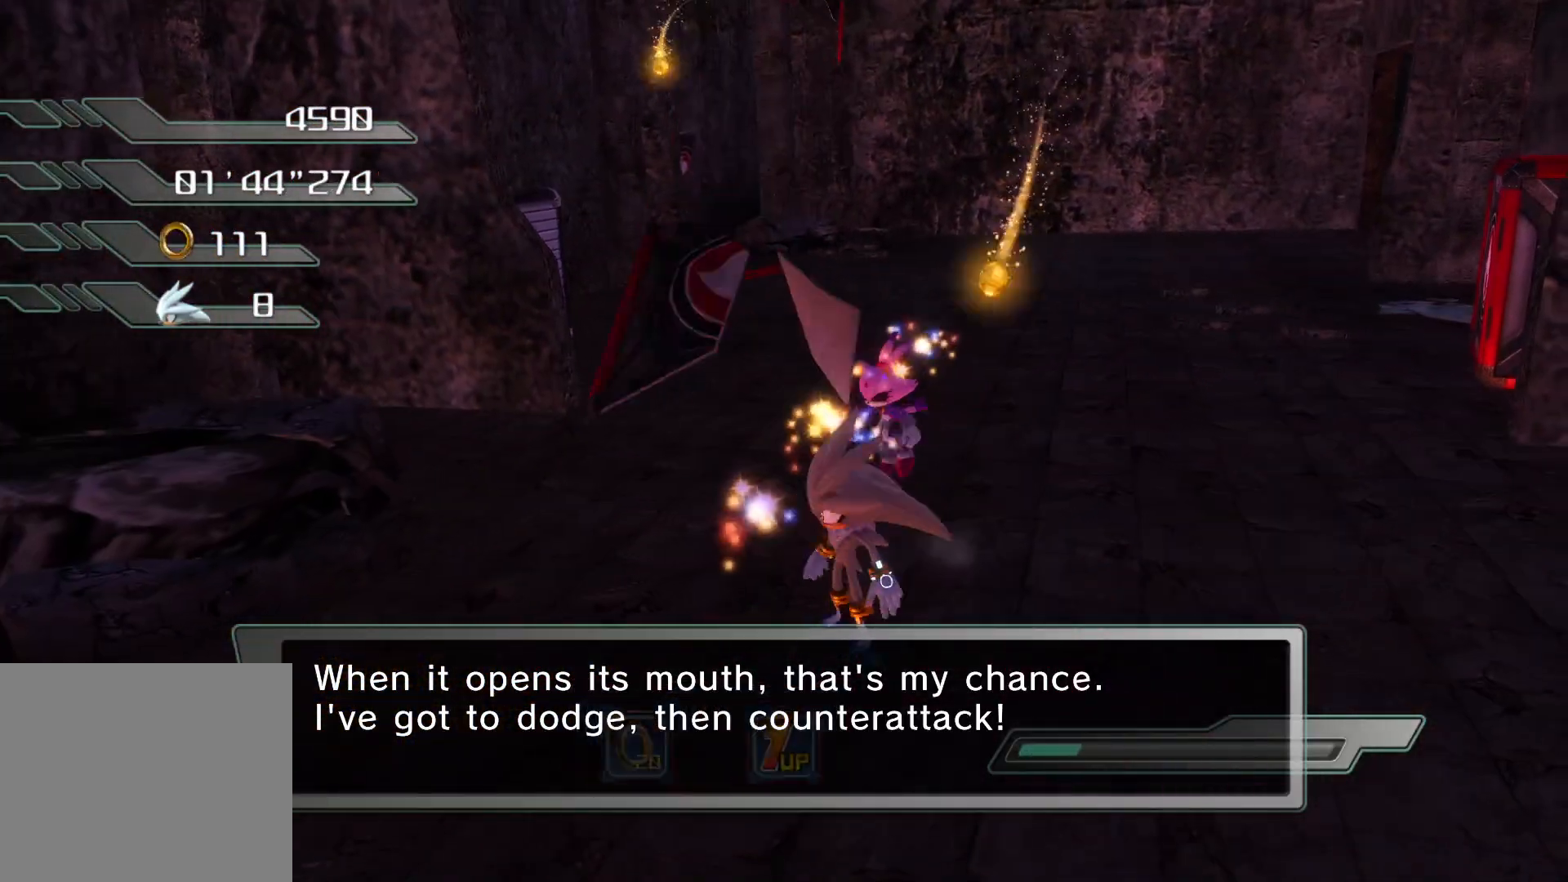
{"buttons": [], "left_stick": "up", "right_stick": "center", "events": [[84, "left_stick", "up"]]}
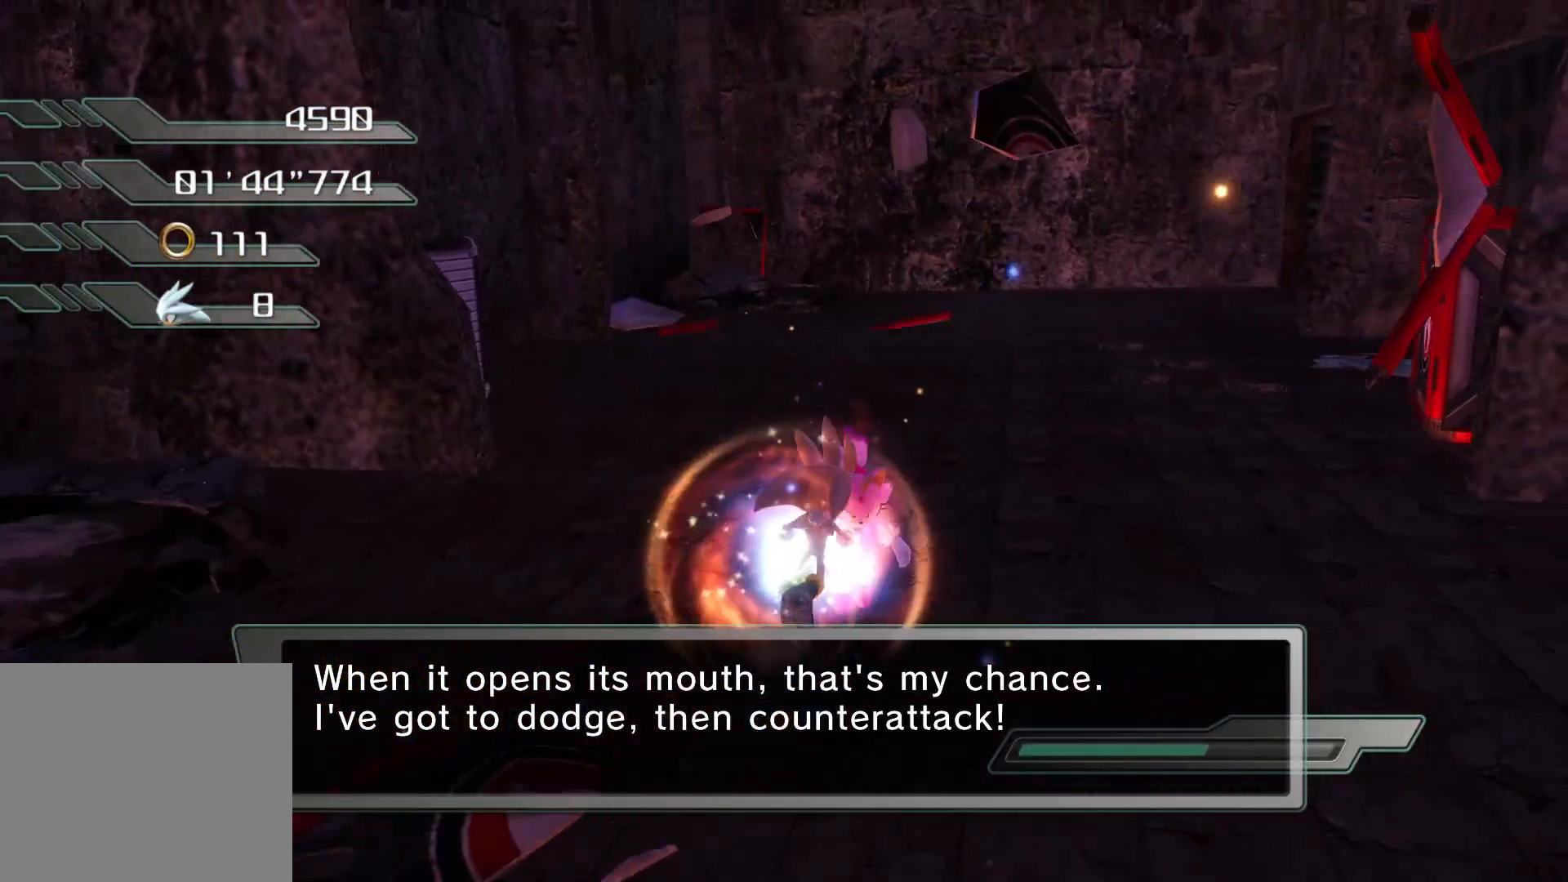
{"buttons": [], "left_stick": "up", "right_stick": "center", "events": [[33, "right_stick", "right"], [234, "right_stick", "center"]]}
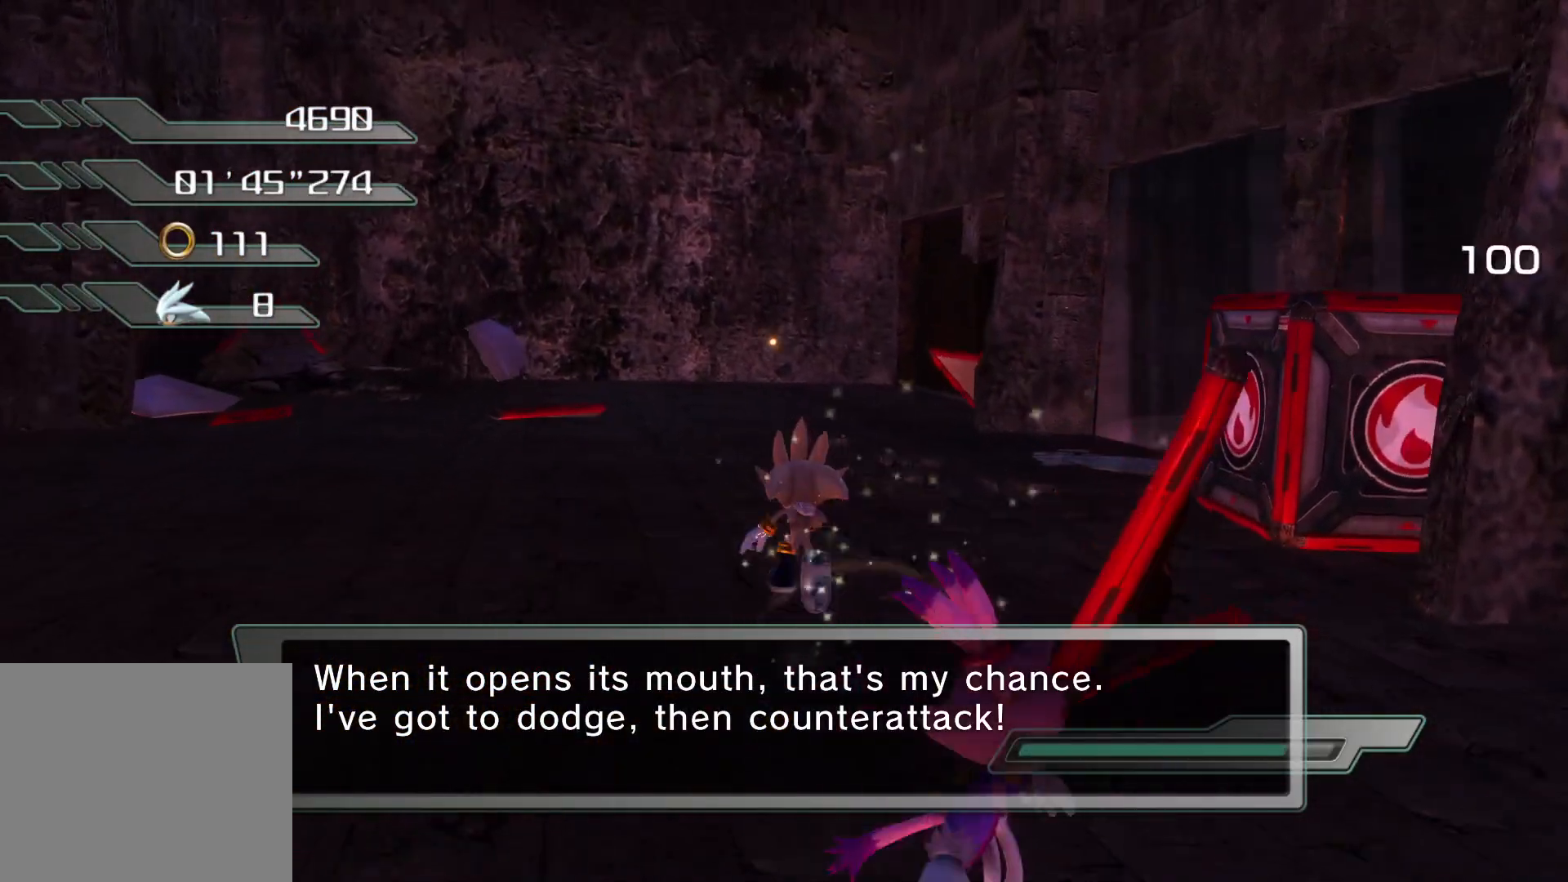
{"buttons": [], "left_stick": "up", "right_stick": "right", "events": [[503, "right_stick", "right"]]}
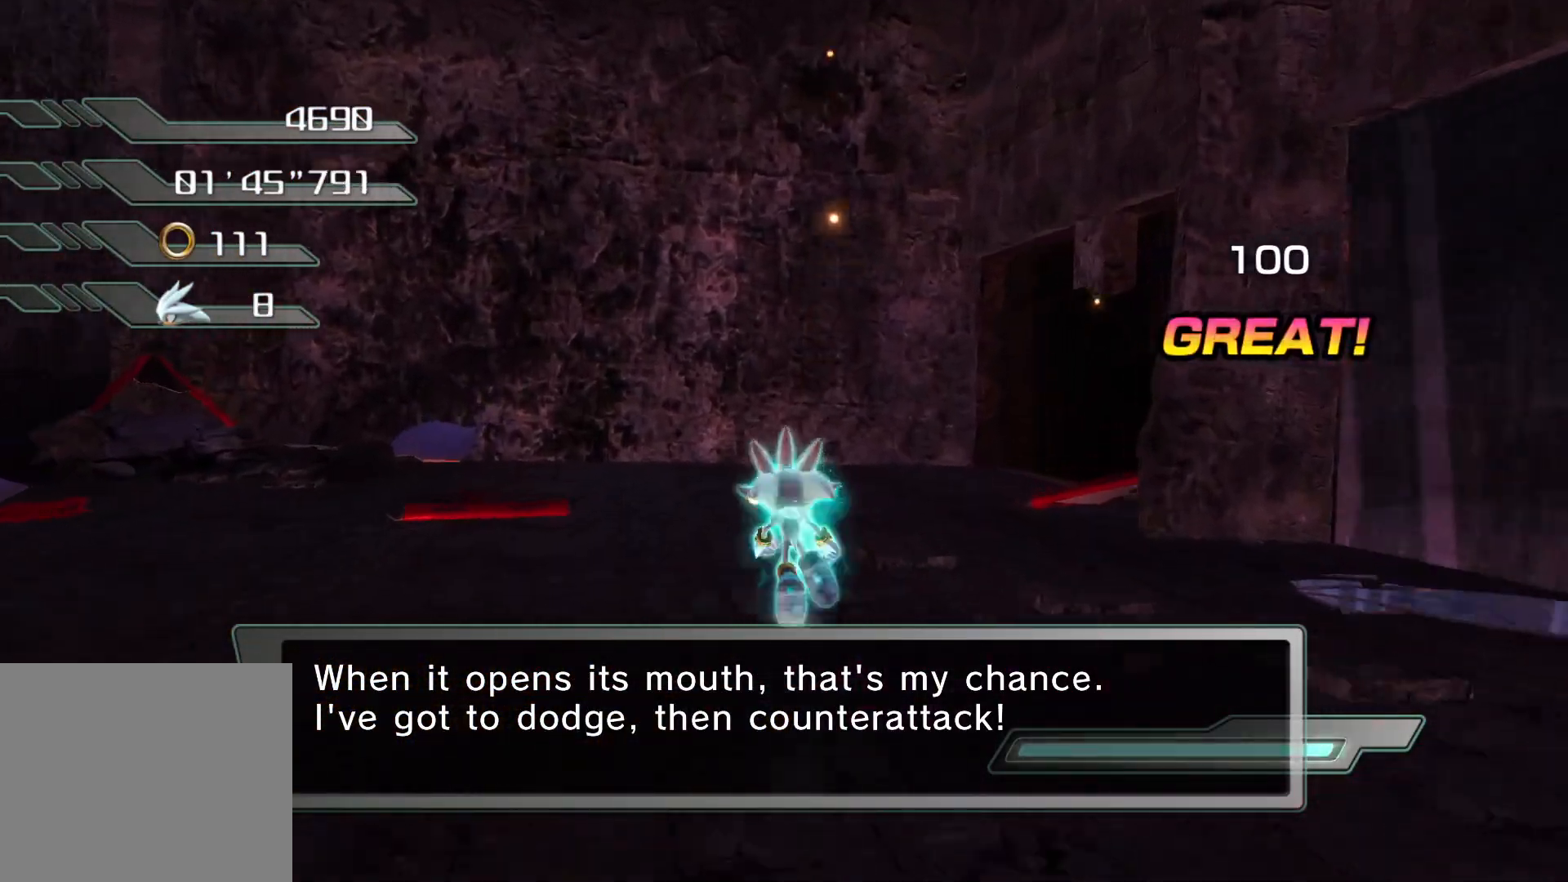
{"buttons": [], "left_stick": "center", "right_stick": "right", "events": [[368, "left_stick", "center"]]}
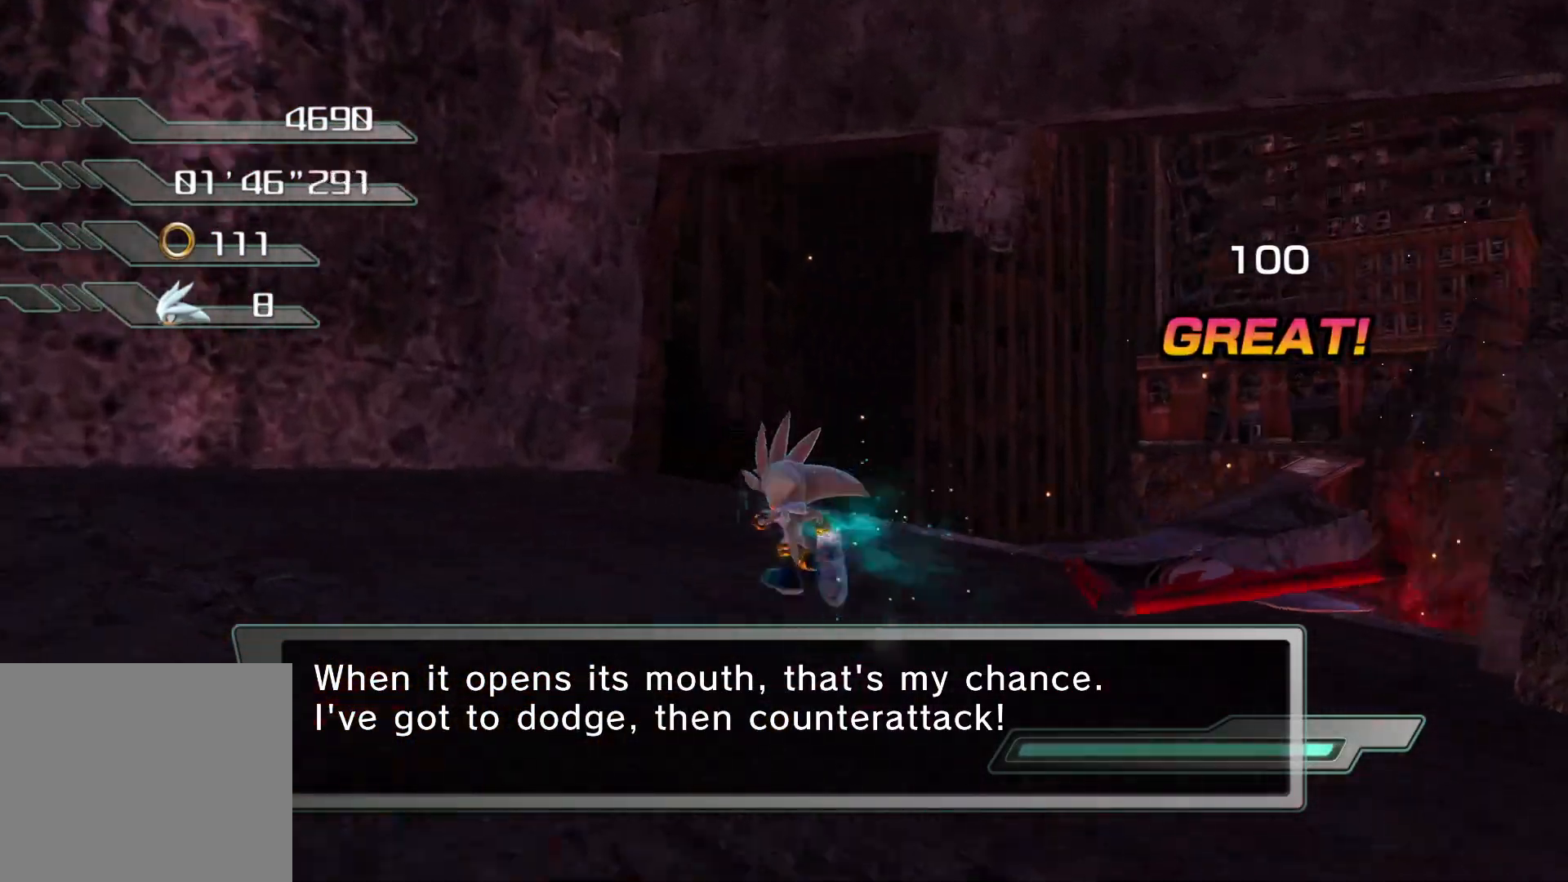
{"buttons": [], "left_stick": "left", "right_stick": "right", "events": [[452, "left_stick", "left"]]}
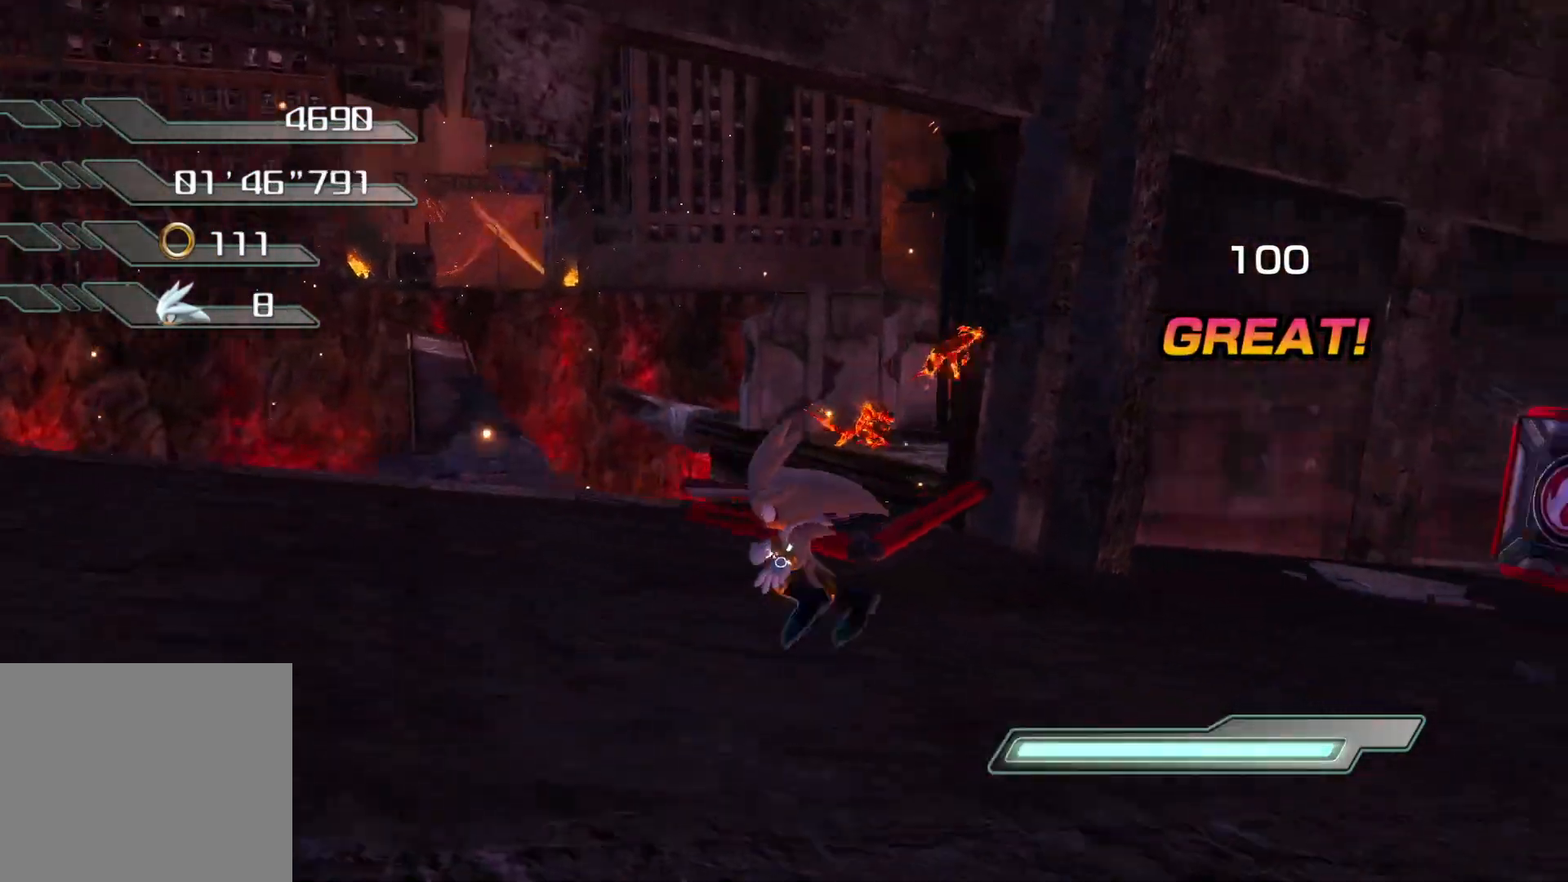
{"buttons": [], "left_stick": "up", "right_stick": "center", "events": [[83, "left_stick", "up-left"], [134, "right_stick", "center"], [385, "left_stick", "up"]]}
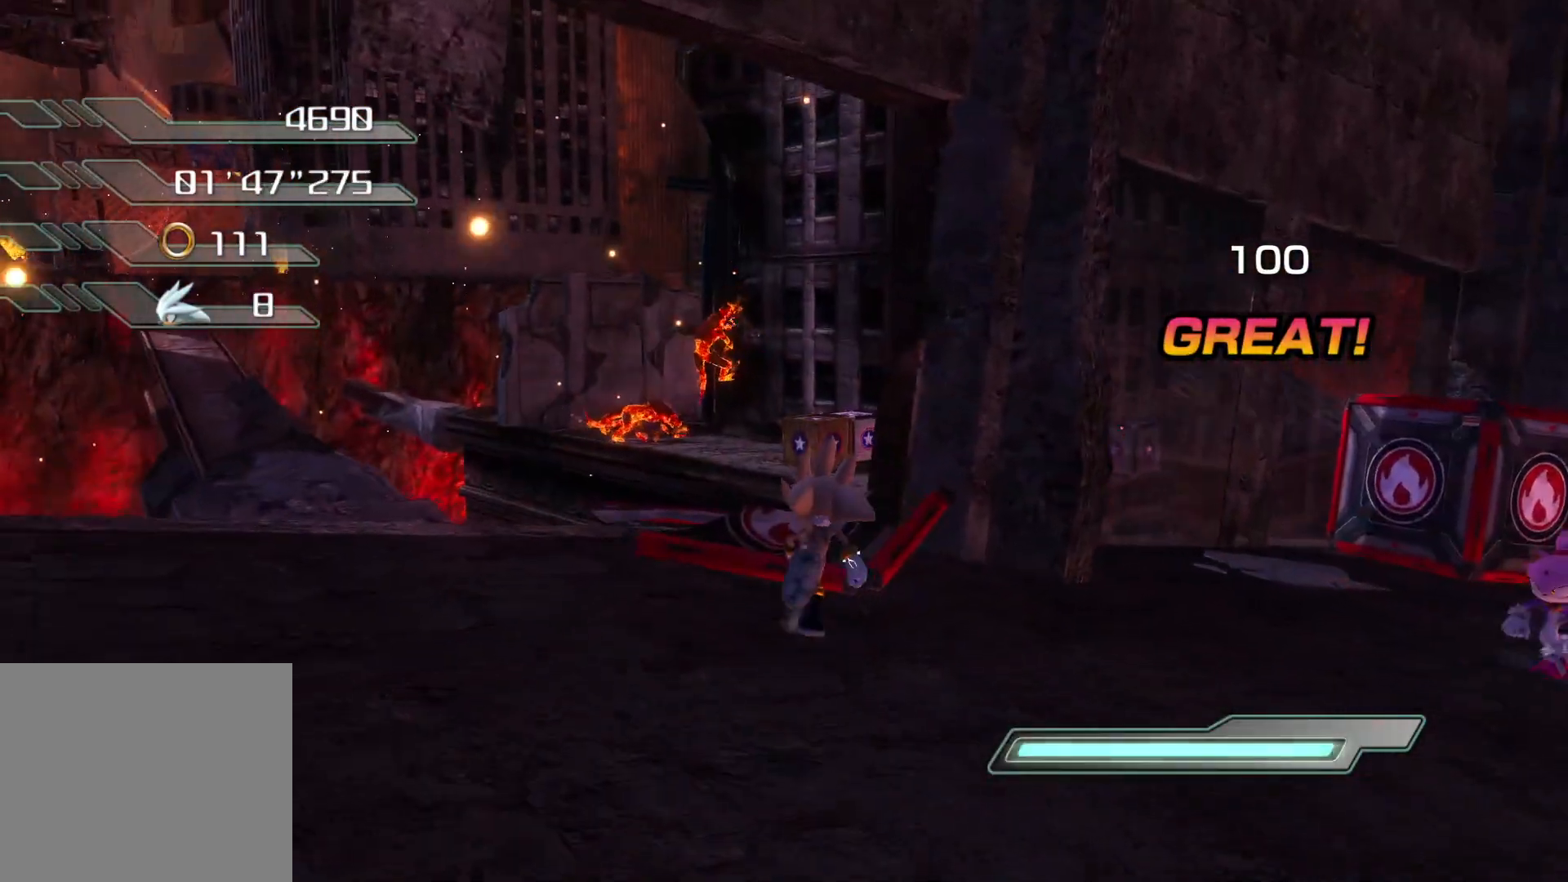
{"buttons": ["CROSS"], "left_stick": "up", "right_stick": "center", "events": [[168, "CROSS", "down"]]}
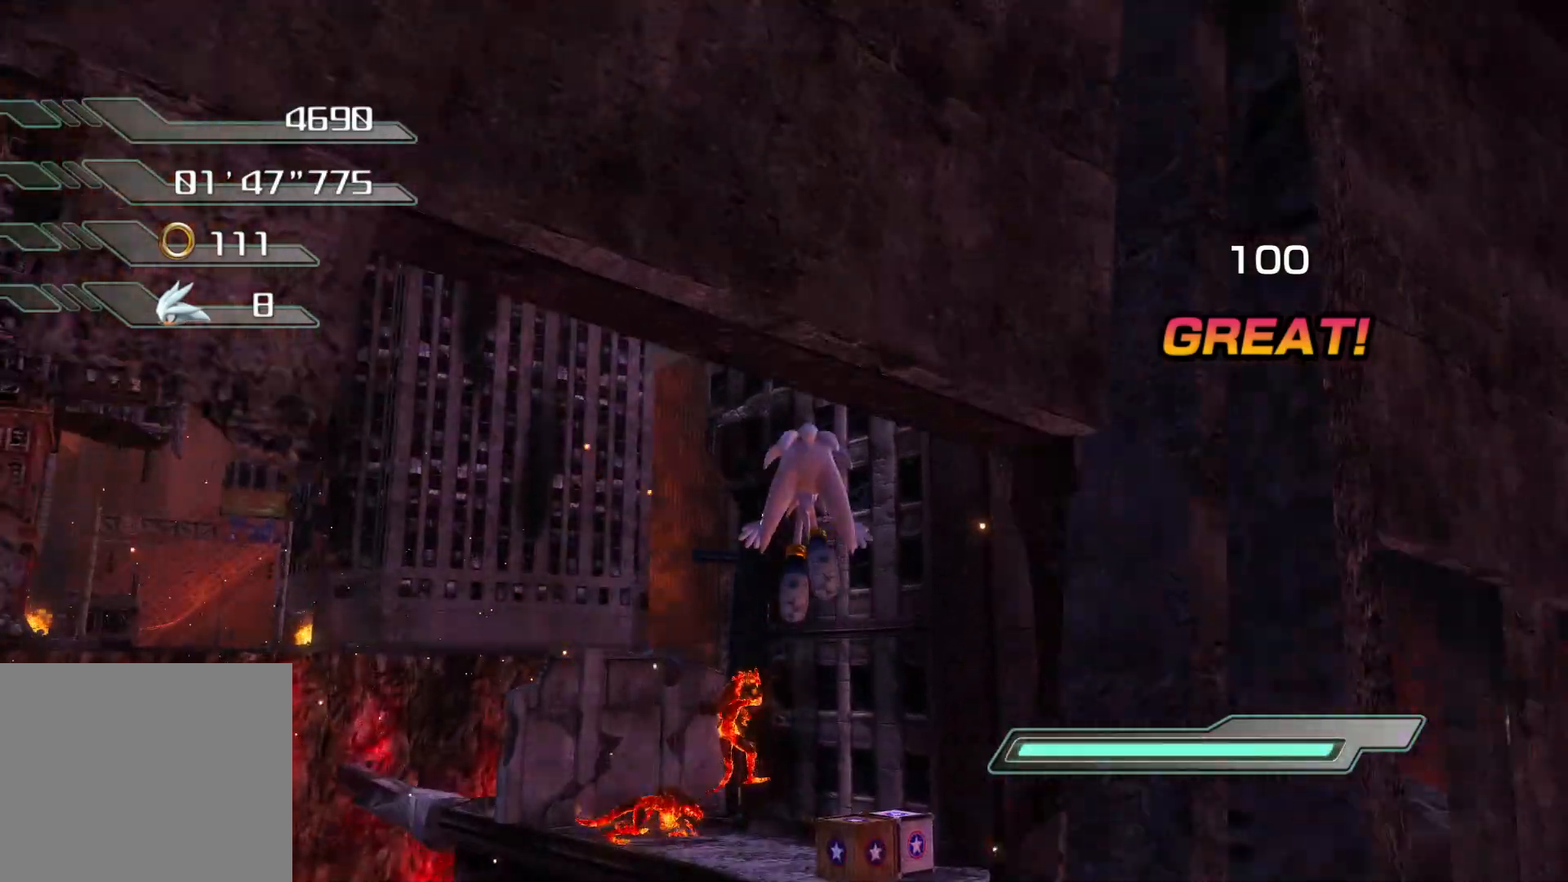
{"buttons": [], "left_stick": "up", "right_stick": "center", "events": [[67, "CROSS", "up"]]}
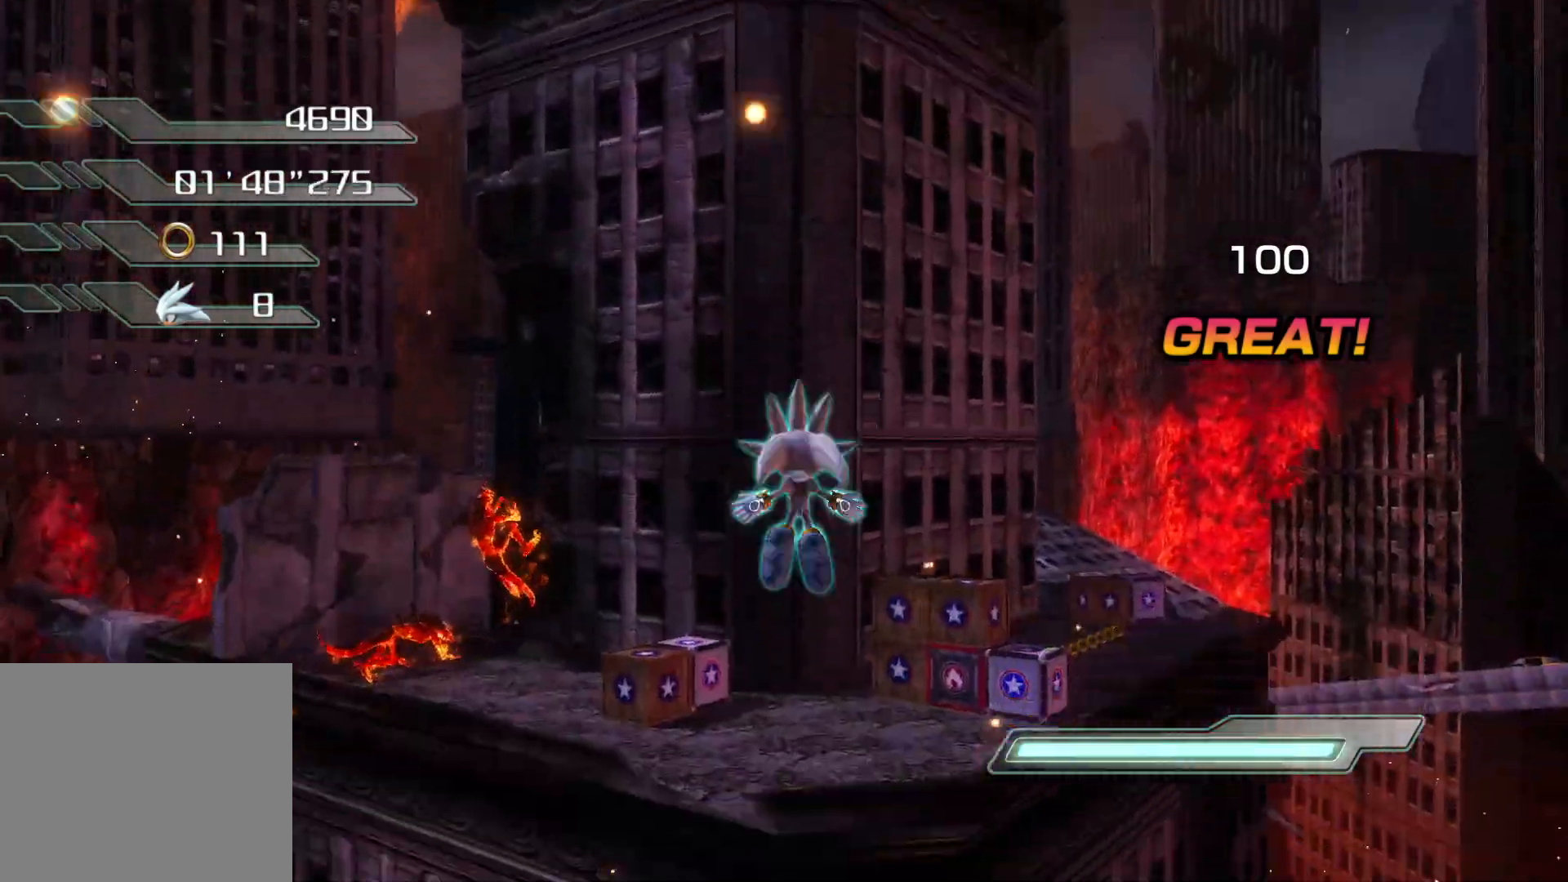
{"buttons": ["CROSS"], "left_stick": "up", "right_stick": "center", "events": [[17, "CROSS", "down"]]}
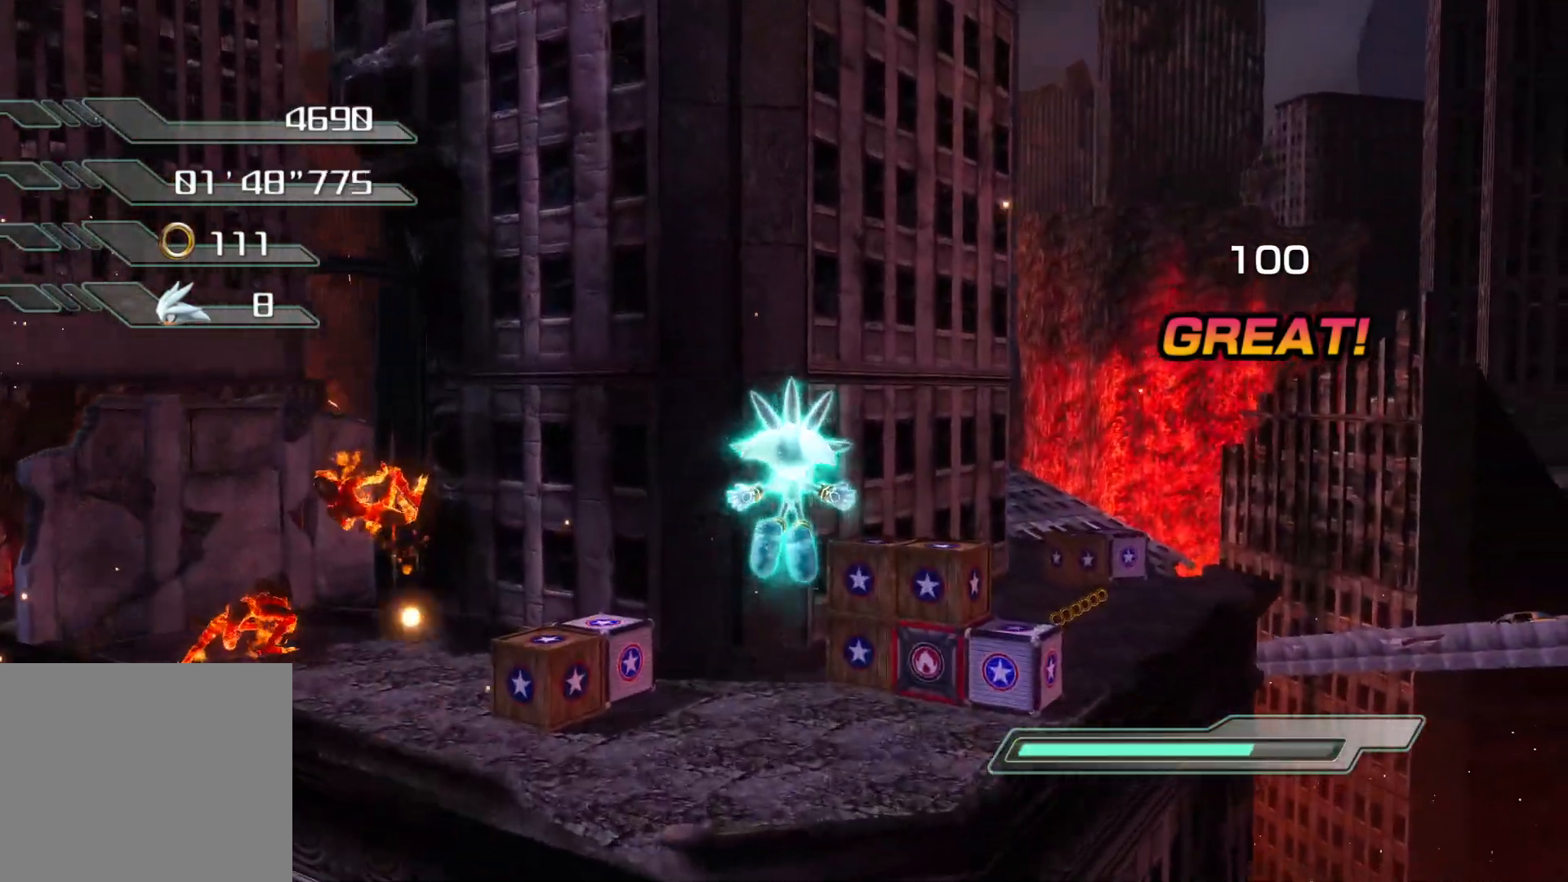
{"buttons": ["CROSS"], "left_stick": "up", "right_stick": "center", "events": []}
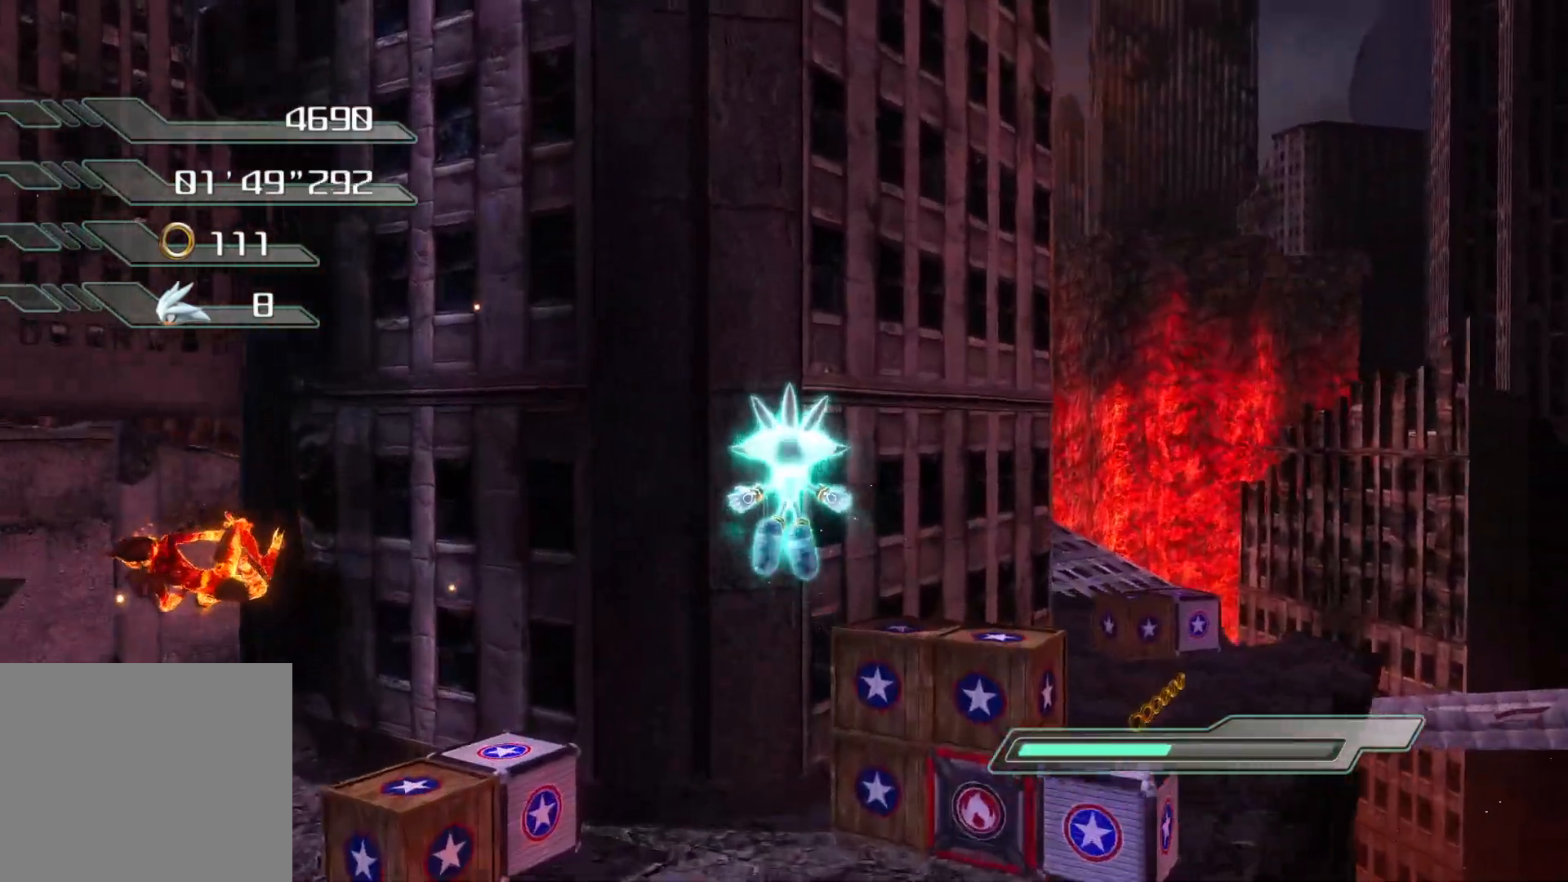
{"buttons": ["R2"], "left_stick": "up", "right_stick": "center", "events": [[117, "CROSS", "up"], [402, "R2", "down"]]}
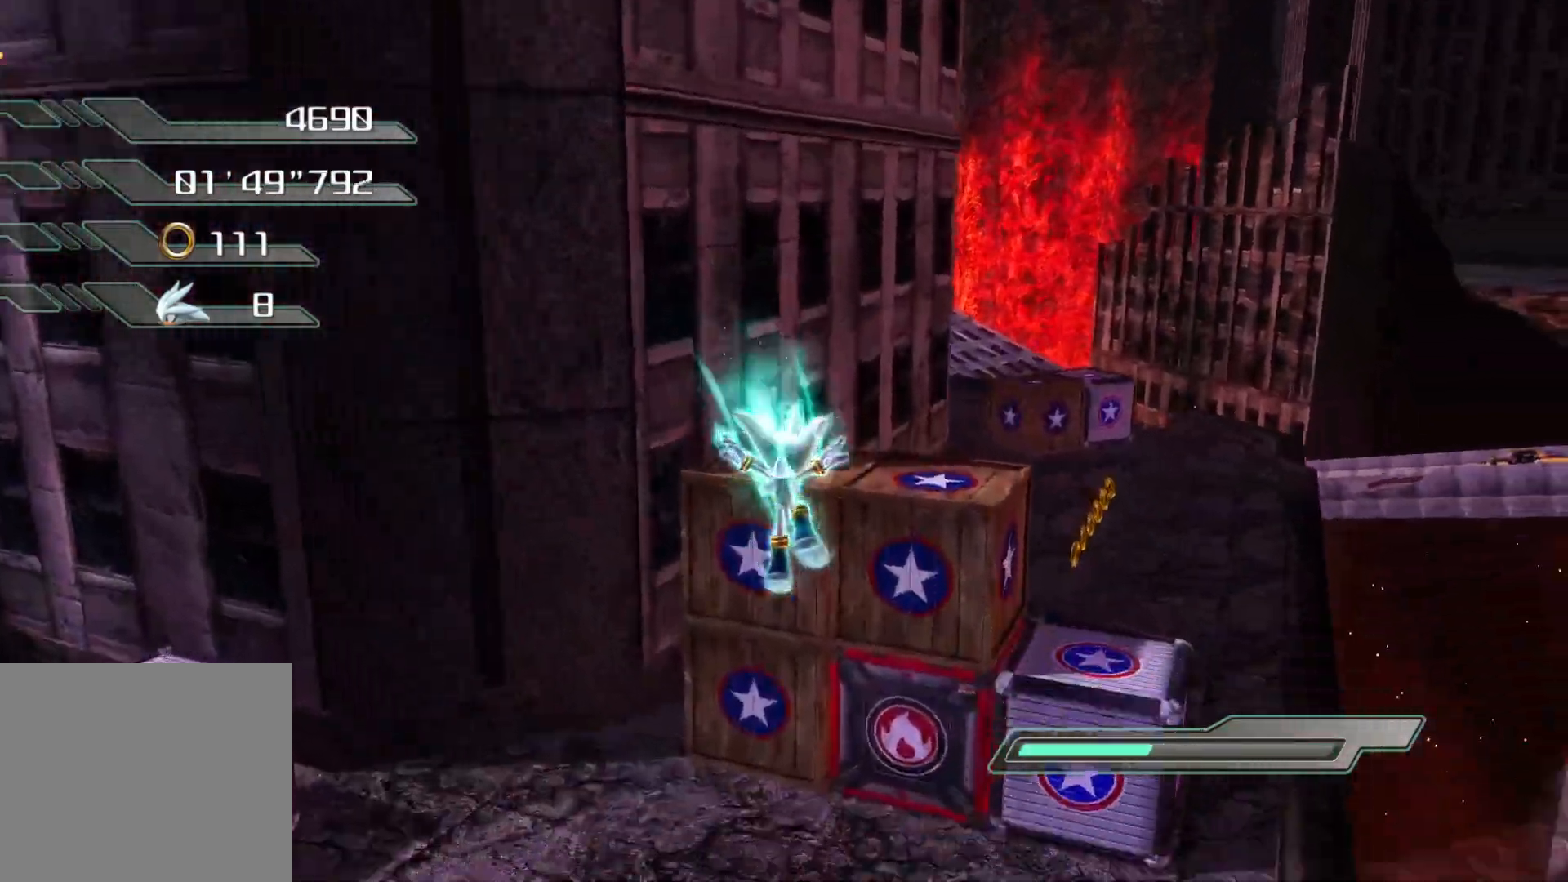
{"buttons": ["R2"], "left_stick": "down-left", "right_stick": "left", "events": [[201, "left_stick", "center"], [352, "right_stick", "left"], [453, "left_stick", "down-left"]]}
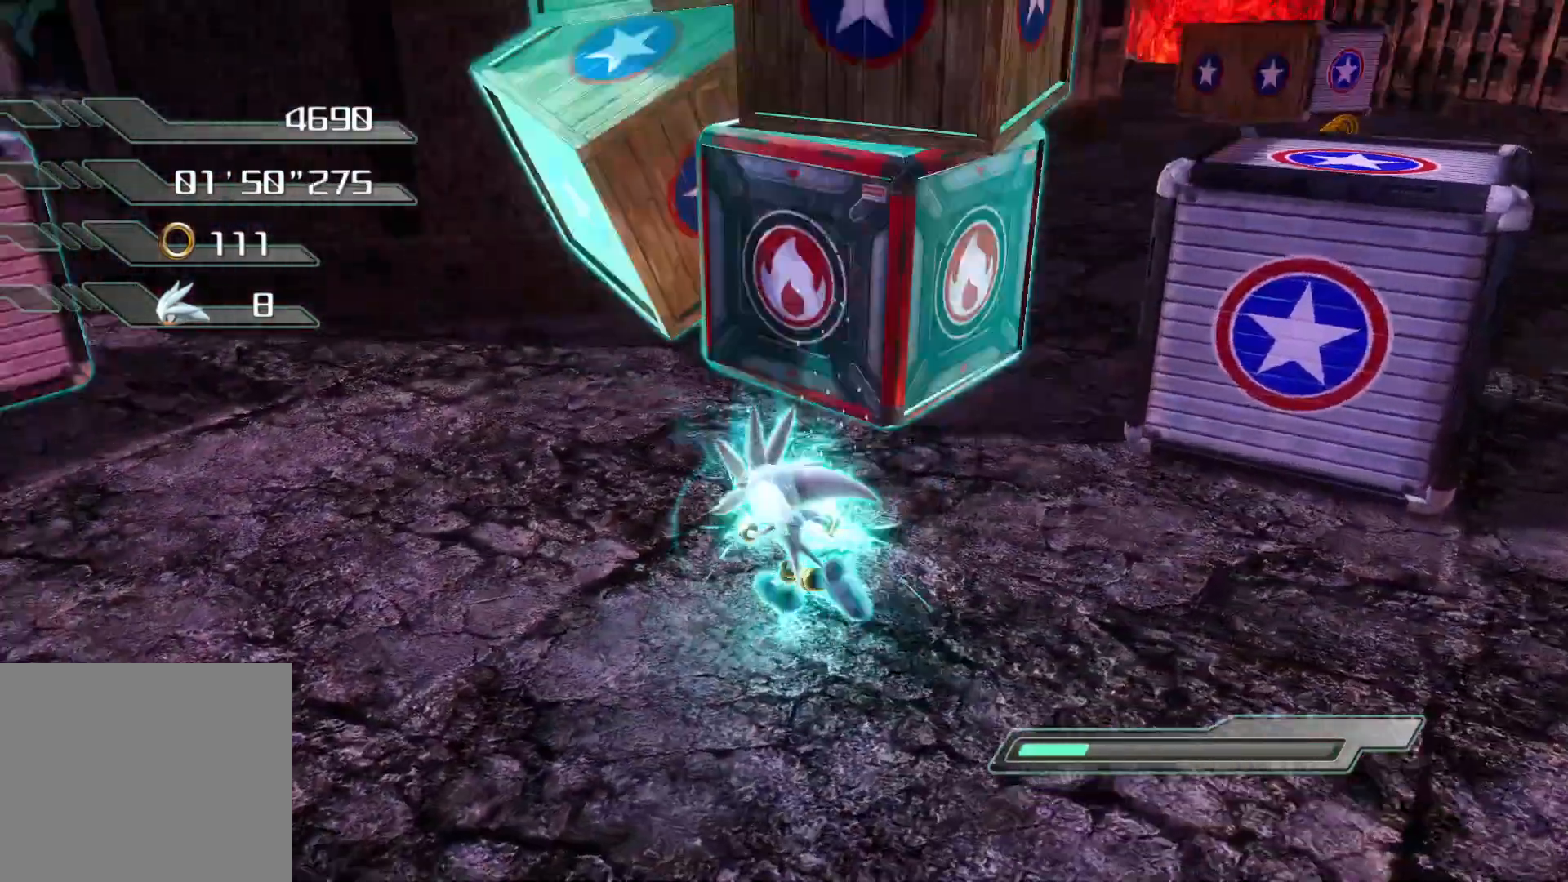
{"buttons": ["R2"], "left_stick": "left", "right_stick": "left", "events": [[318, "left_stick", "left"]]}
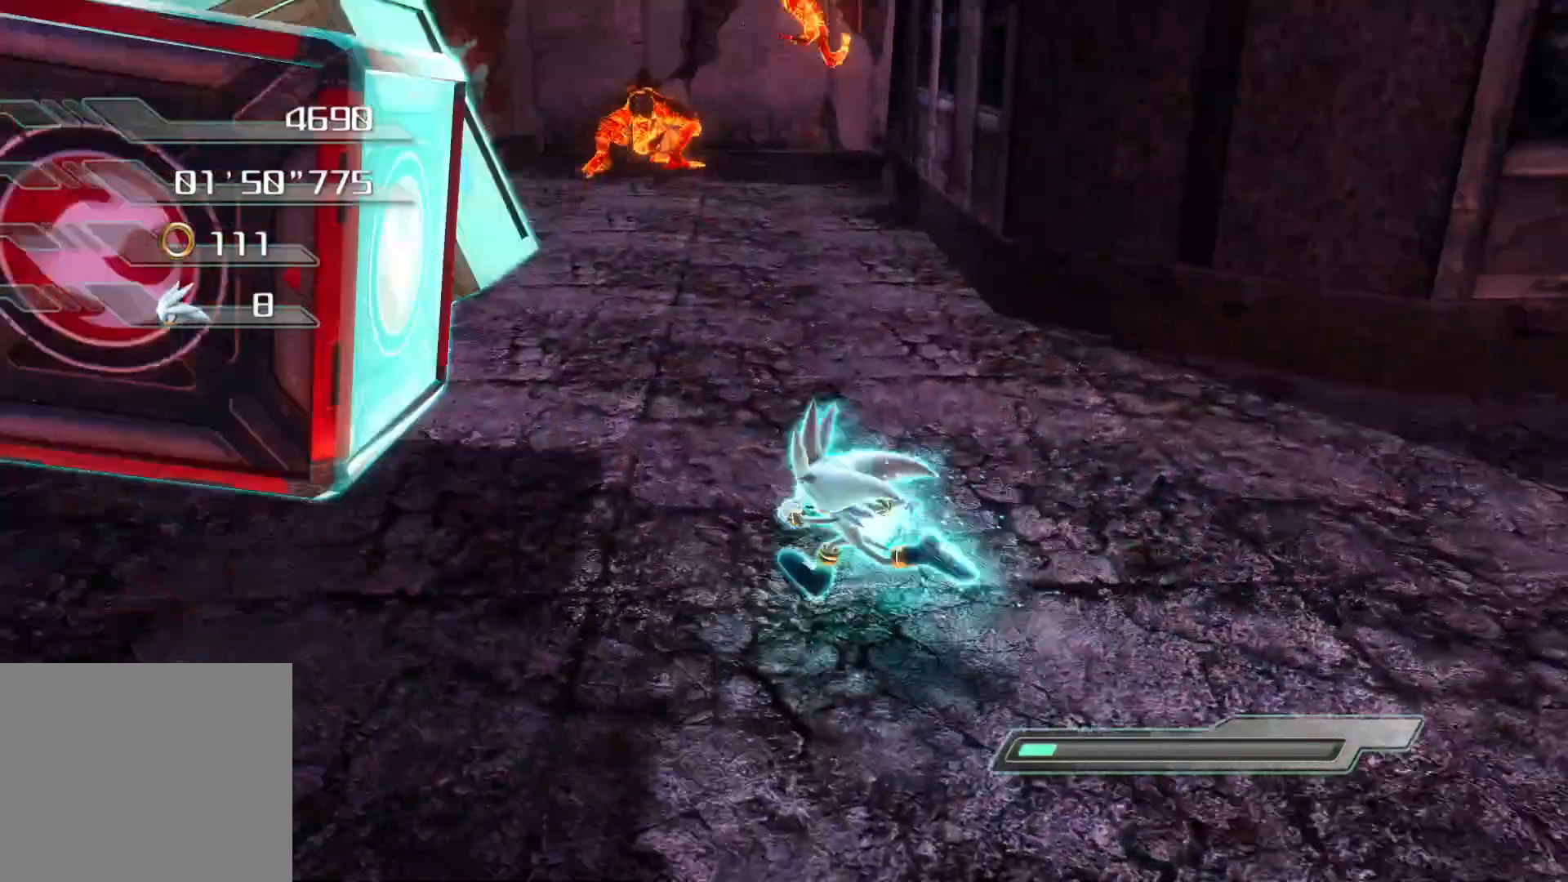
{"buttons": [], "left_stick": "up", "right_stick": "center", "events": [[50, "left_stick", "up-left"], [184, "left_stick", "up"], [217, "CROSS", "down"], [485, "CROSS", "up"], [502, "R2", "up"], [502, "right_stick", "center"]]}
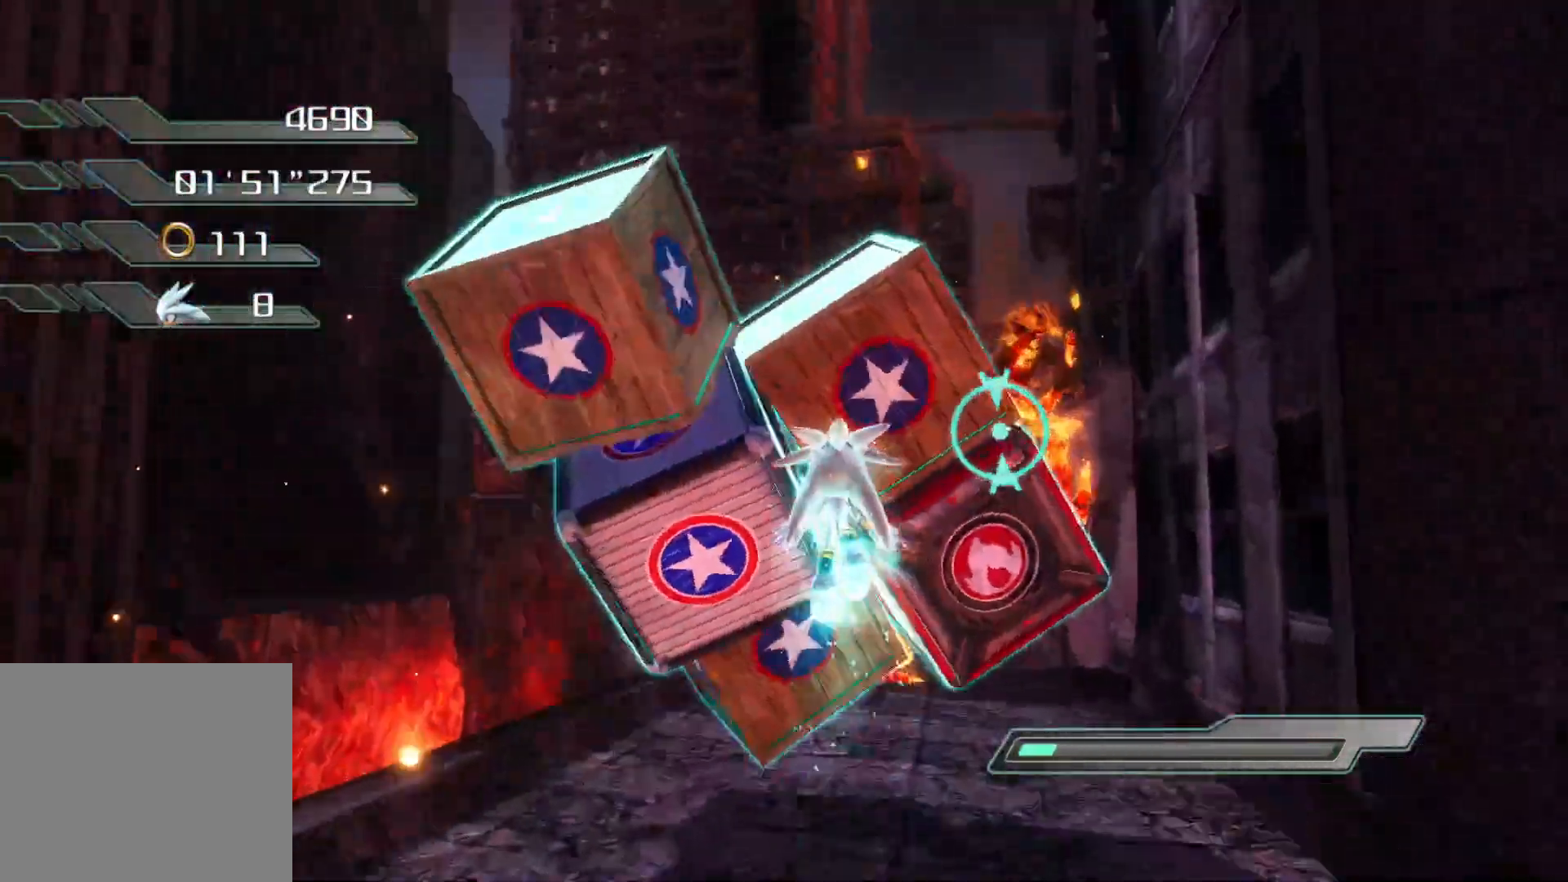
{"buttons": [], "left_stick": "up", "right_stick": "center", "events": [[84, "SQUARE", "down"], [234, "SQUARE", "up"], [368, "SQUARE", "down"], [502, "SQUARE", "up"]]}
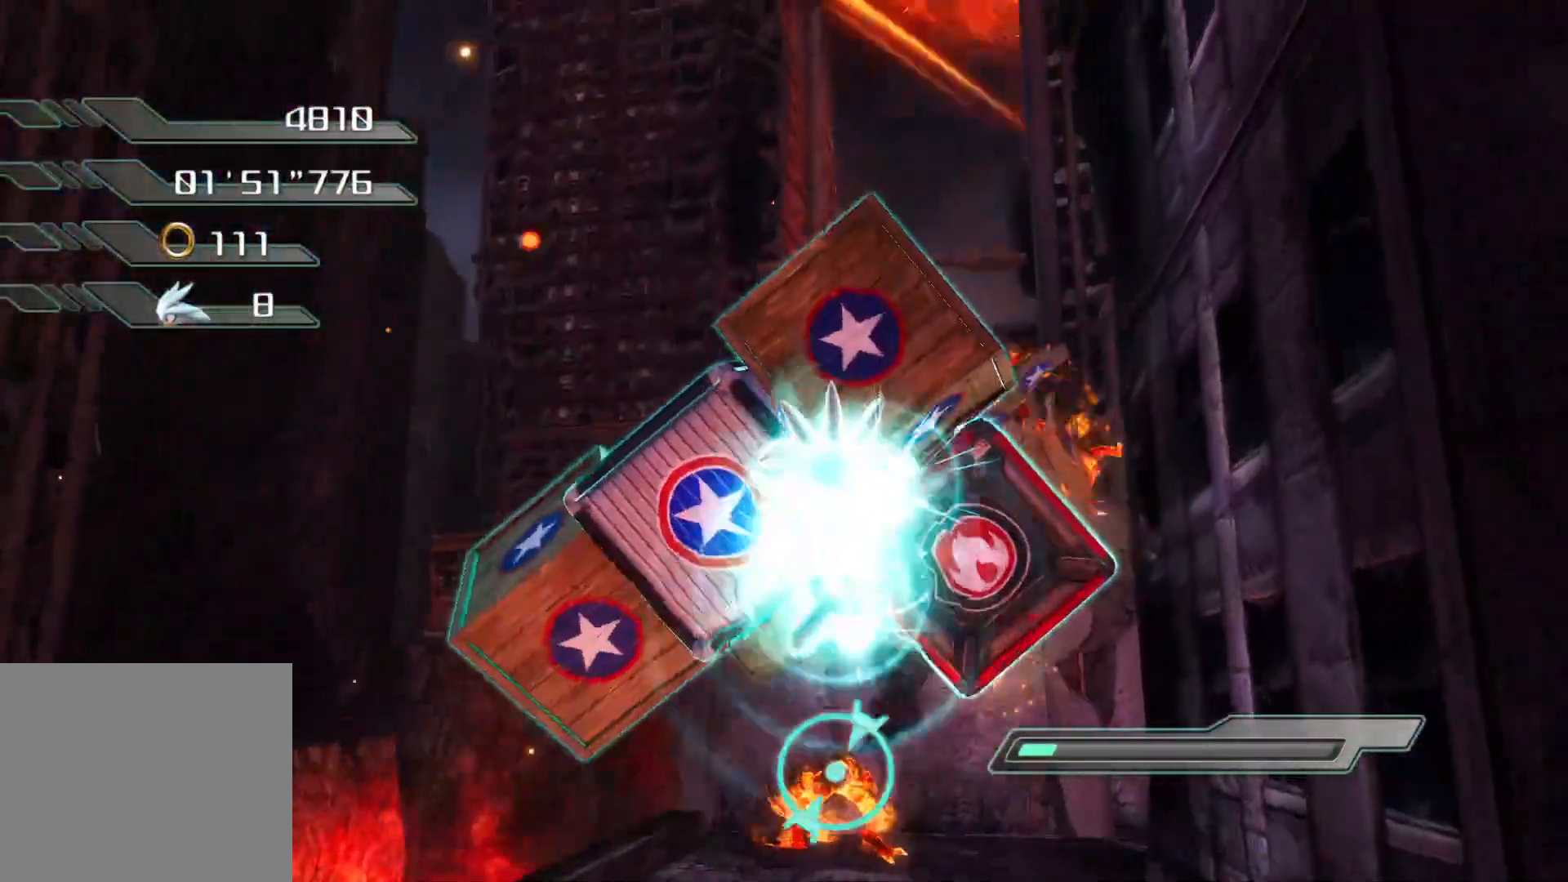
{"buttons": ["SQUARE"], "left_stick": "up", "right_stick": "center", "events": [[84, "SQUARE", "down"], [185, "SQUARE", "up"], [268, "SQUARE", "down"], [369, "SQUARE", "up"], [453, "SQUARE", "down"]]}
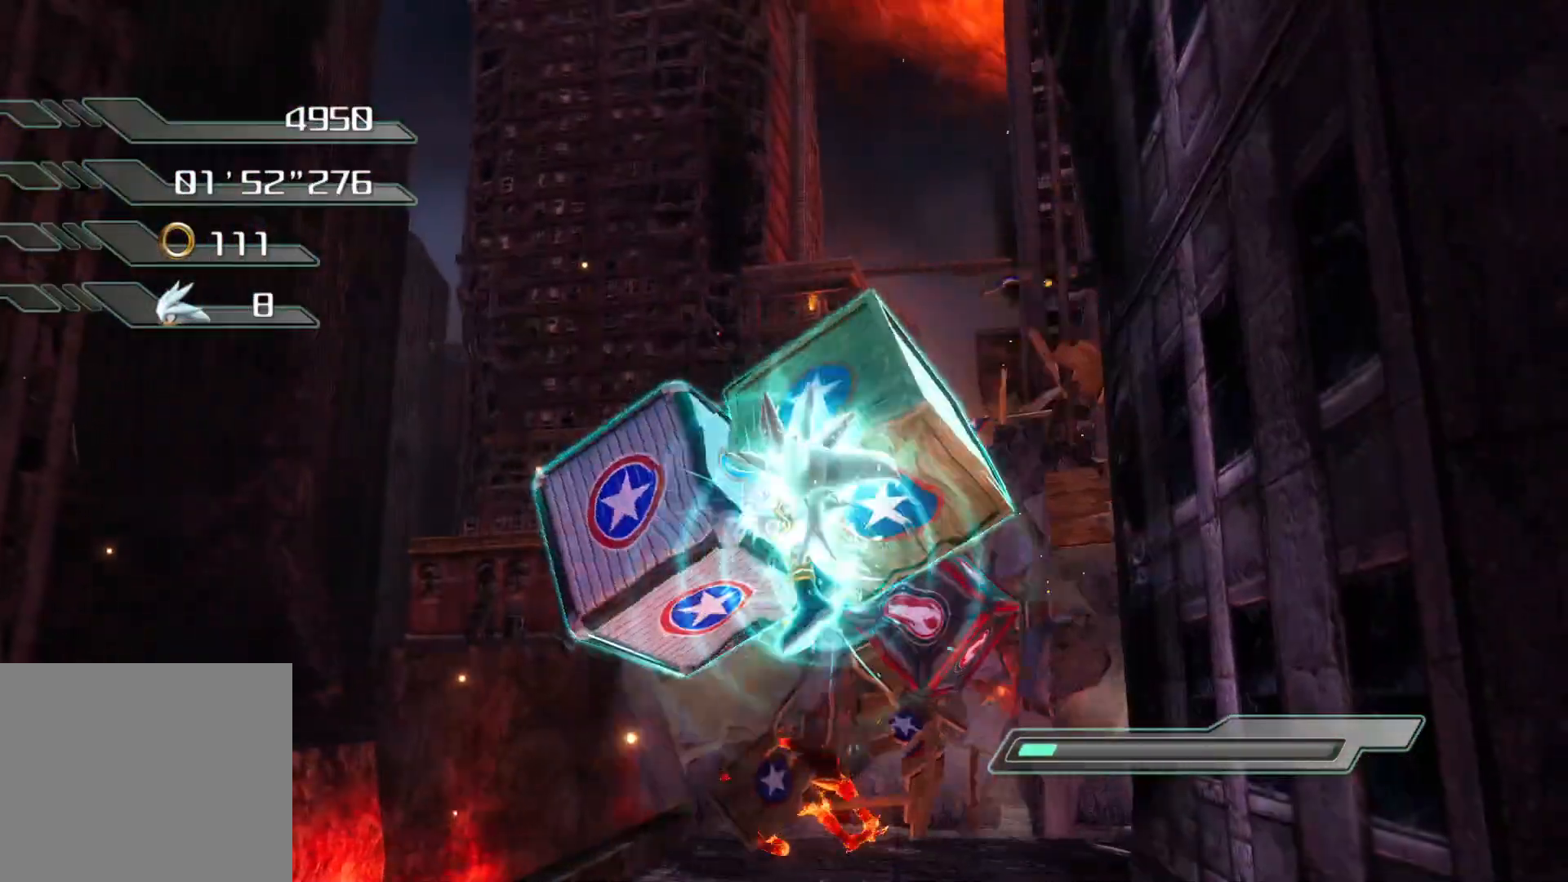
{"buttons": [], "left_stick": "up", "right_stick": "center", "events": [[17, "SQUARE", "up"], [134, "SQUARE", "down"], [201, "SQUARE", "up"]]}
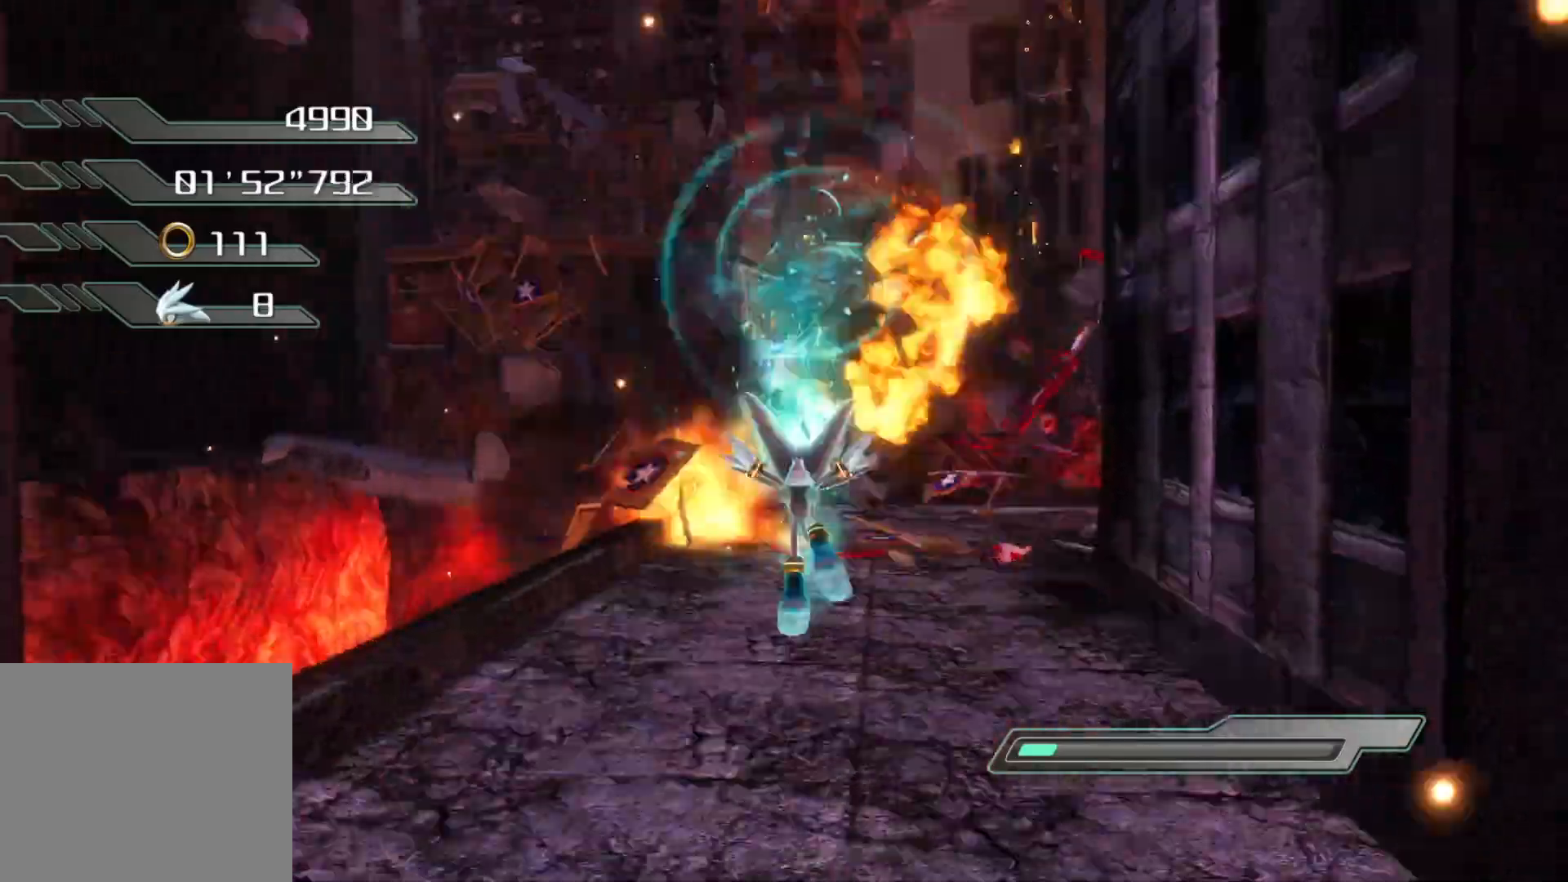
{"buttons": [], "left_stick": "up", "right_stick": "right", "events": [[185, "right_stick", "right"]]}
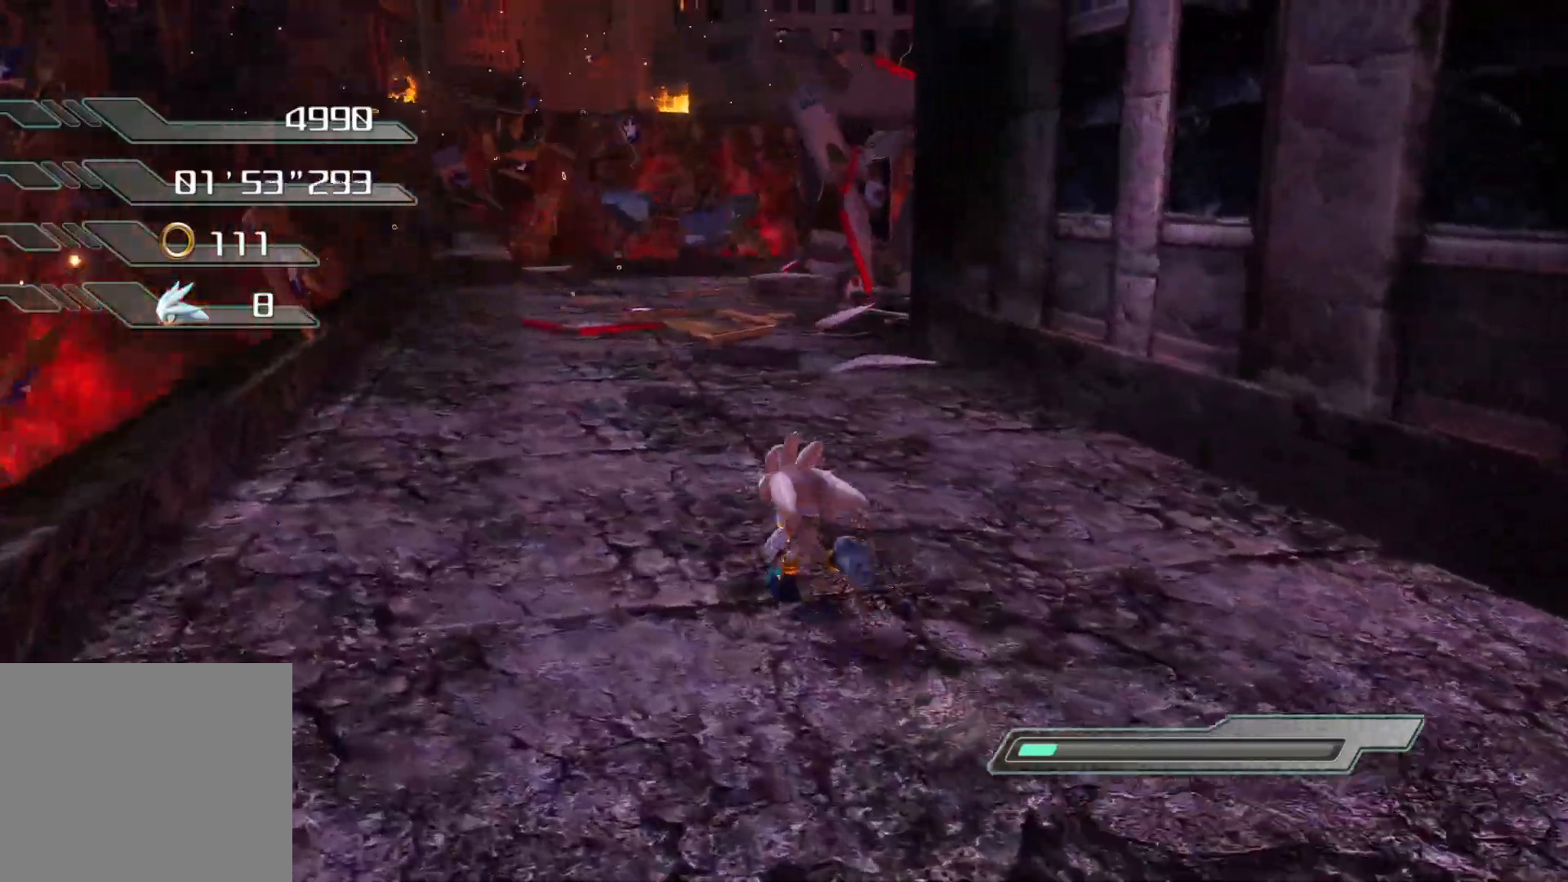
{"buttons": [], "left_stick": "up", "right_stick": "right", "events": []}
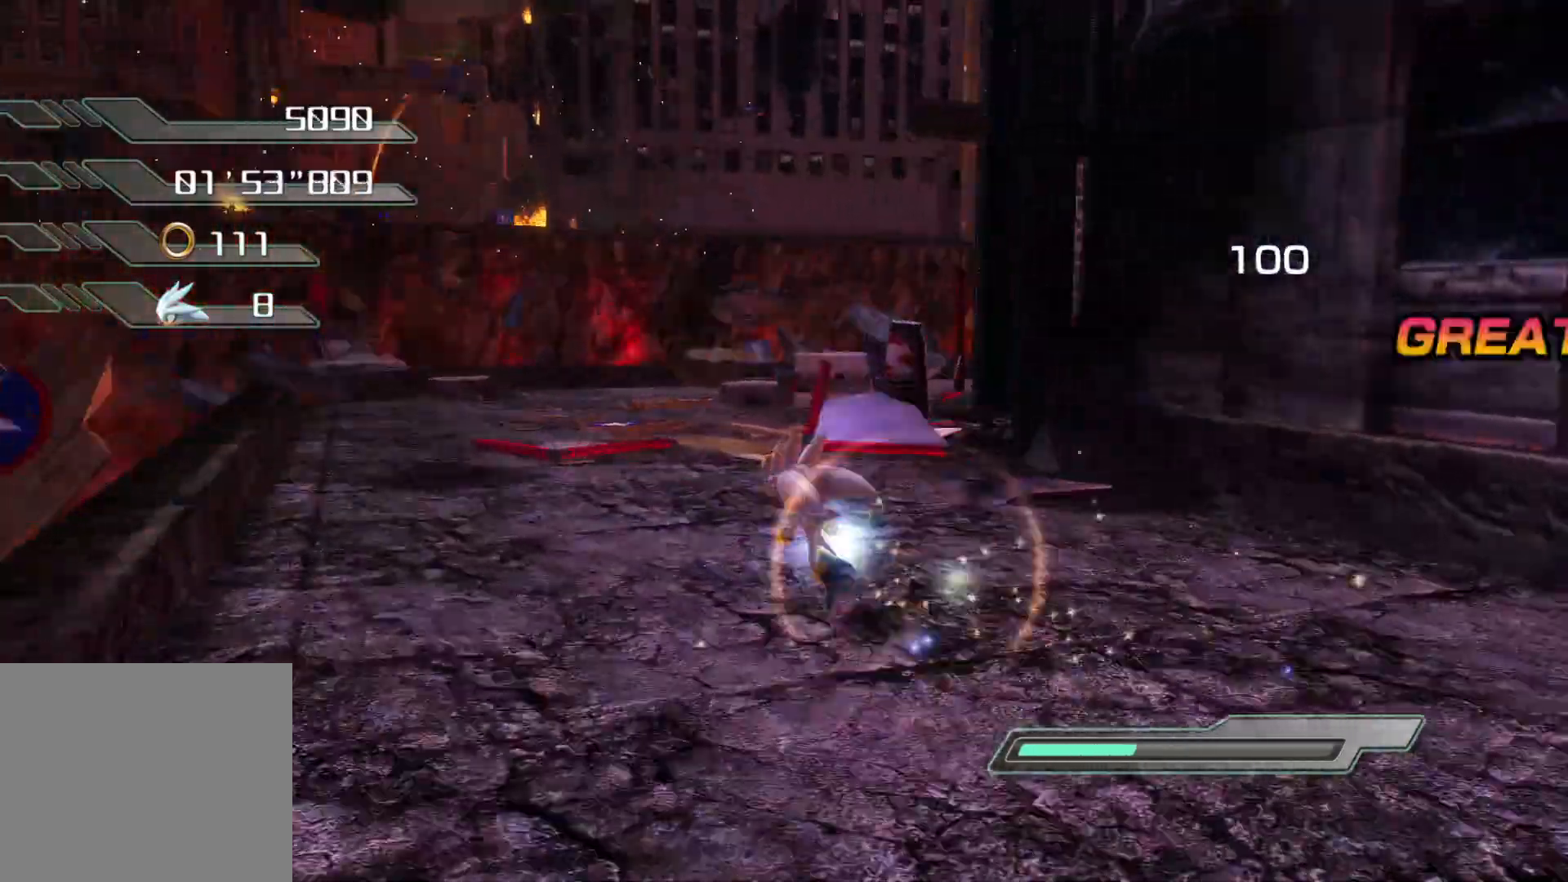
{"buttons": [], "left_stick": "up", "right_stick": "right", "events": []}
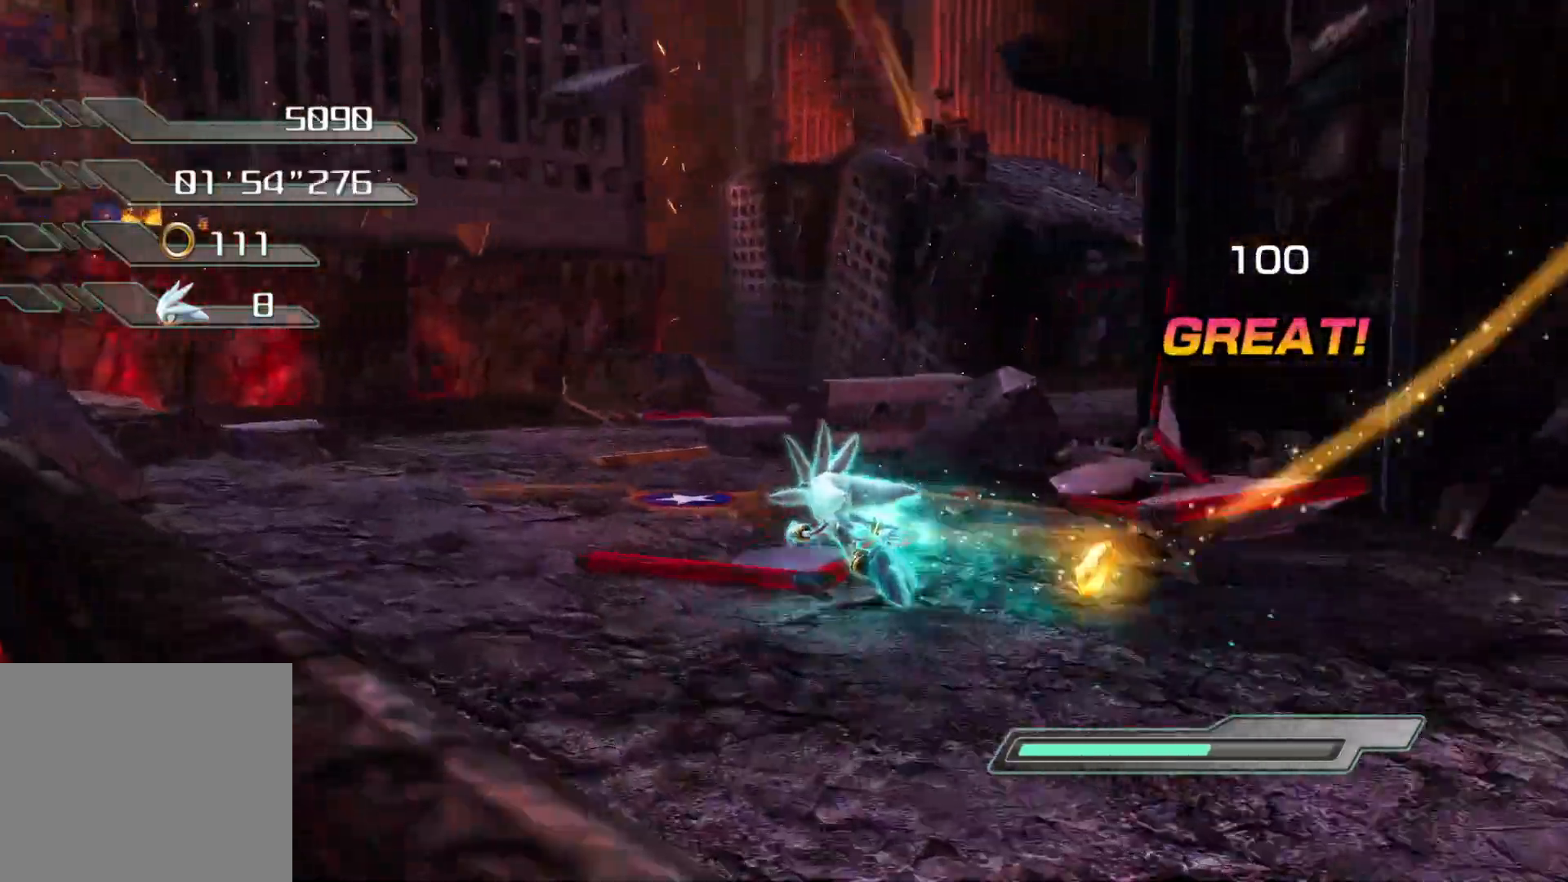
{"buttons": [], "left_stick": "up", "right_stick": "right"}
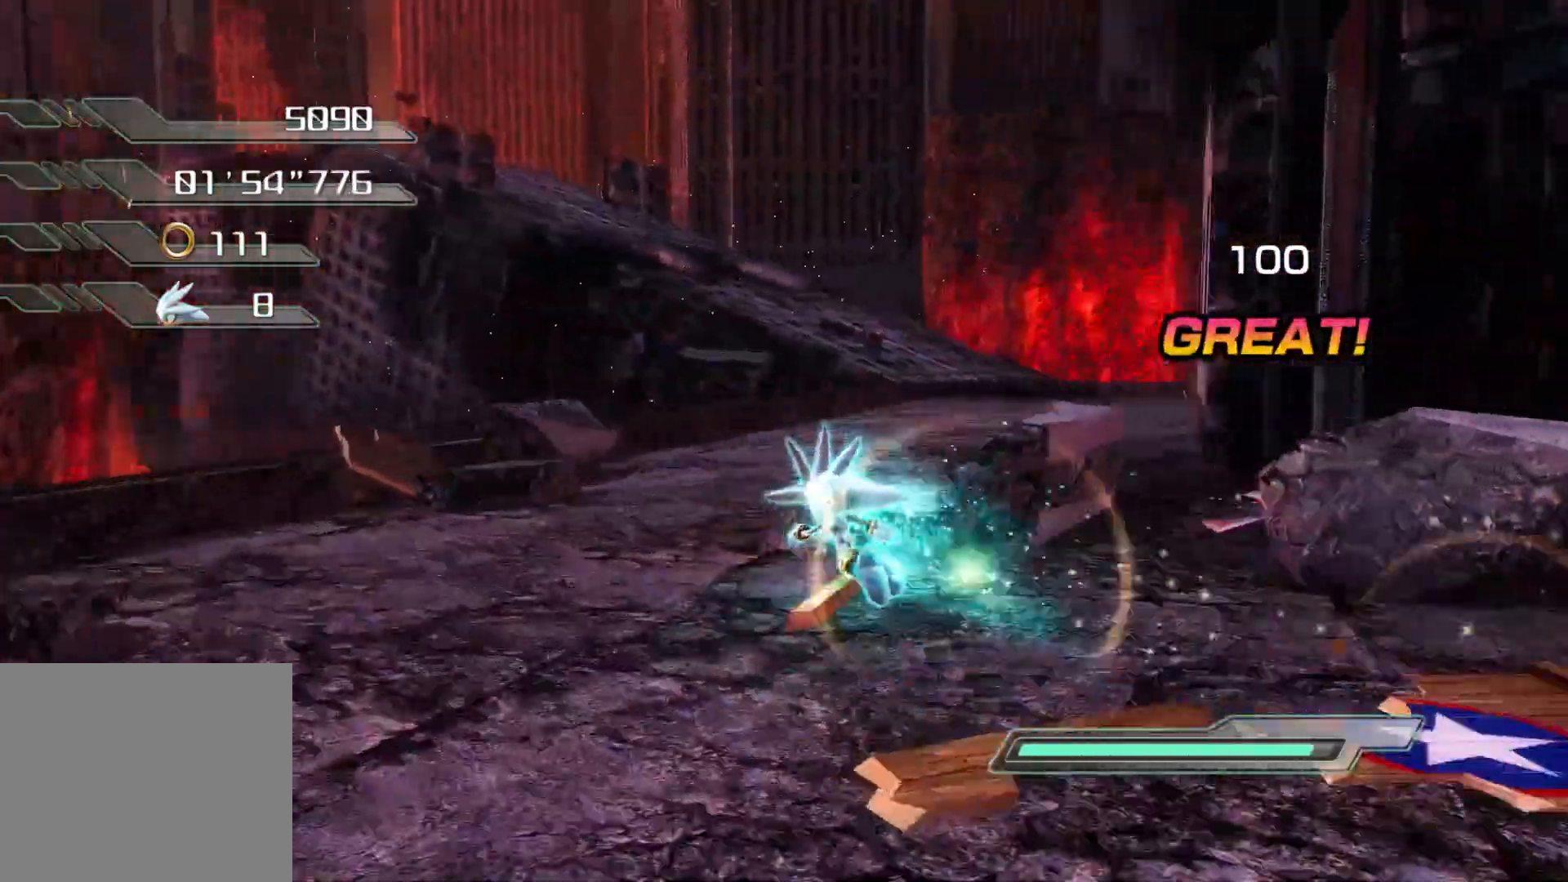
{"buttons": [], "left_stick": "up", "right_stick": "right", "events": []}
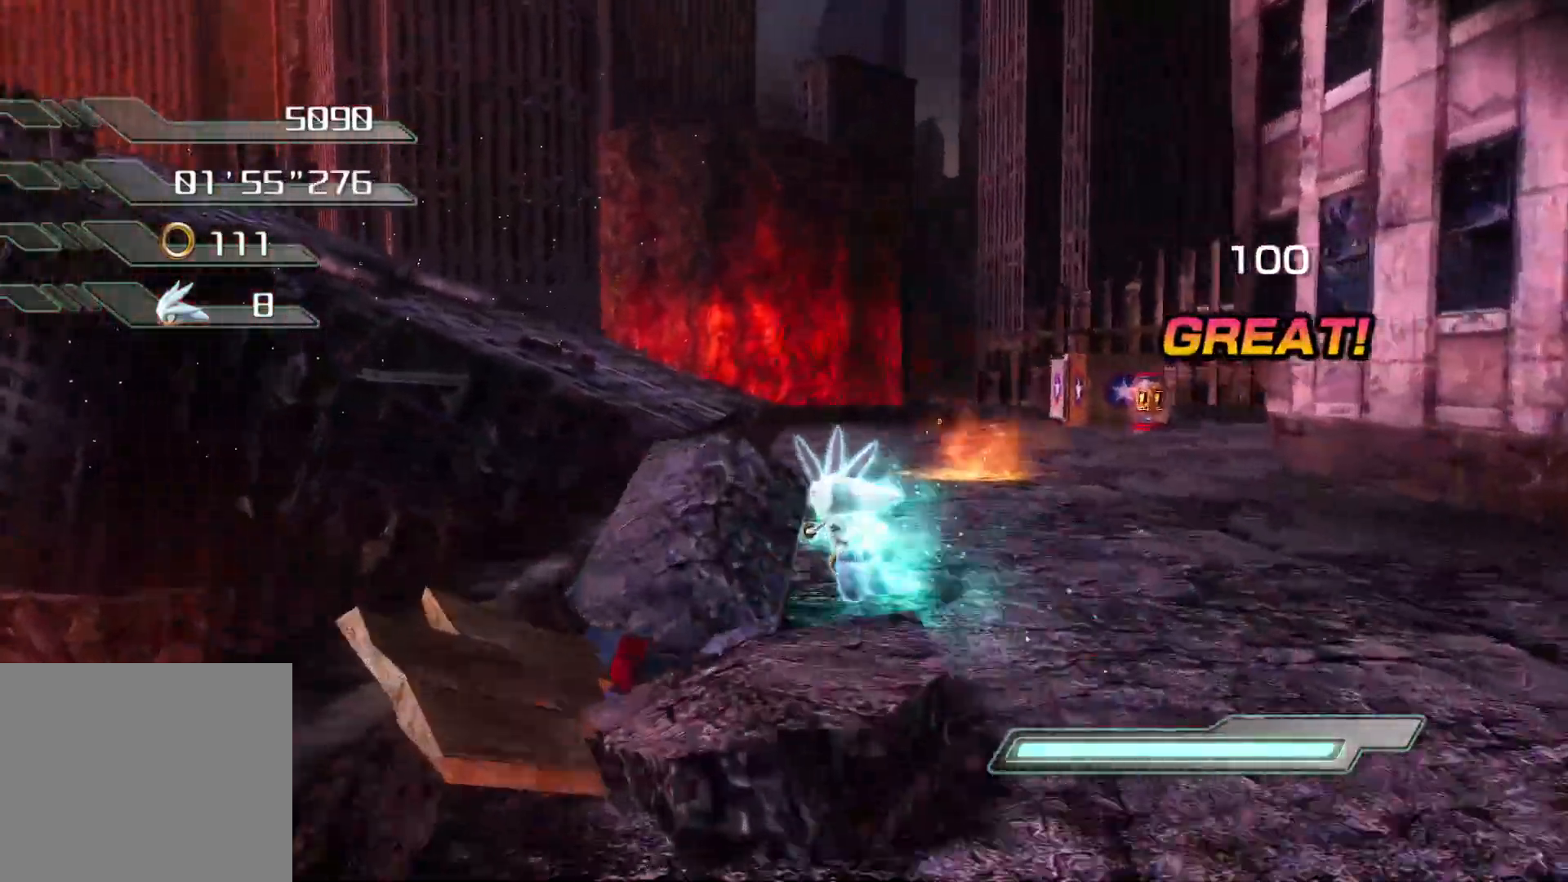
{"buttons": ["CROSS"], "left_stick": "up", "right_stick": "right", "events": [[100, "CROSS", "down"]]}
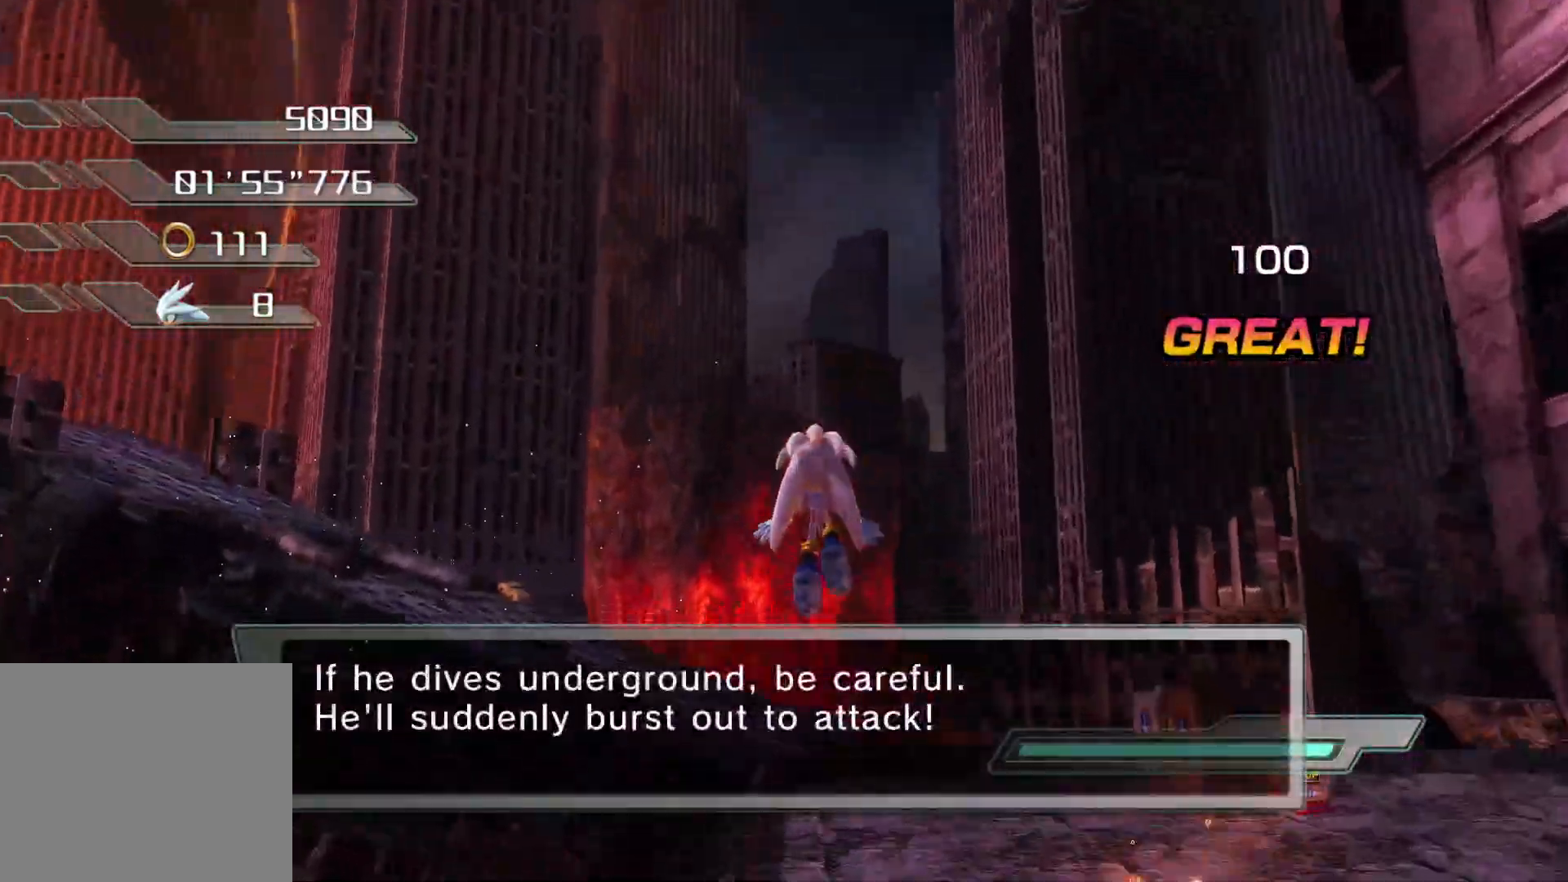
{"buttons": ["SQUARE"], "left_stick": "up-right", "right_stick": "center", "events": [[50, "CROSS", "up"], [235, "SQUARE", "down"], [436, "right_stick", "center"], [503, "left_stick", "up-right"]]}
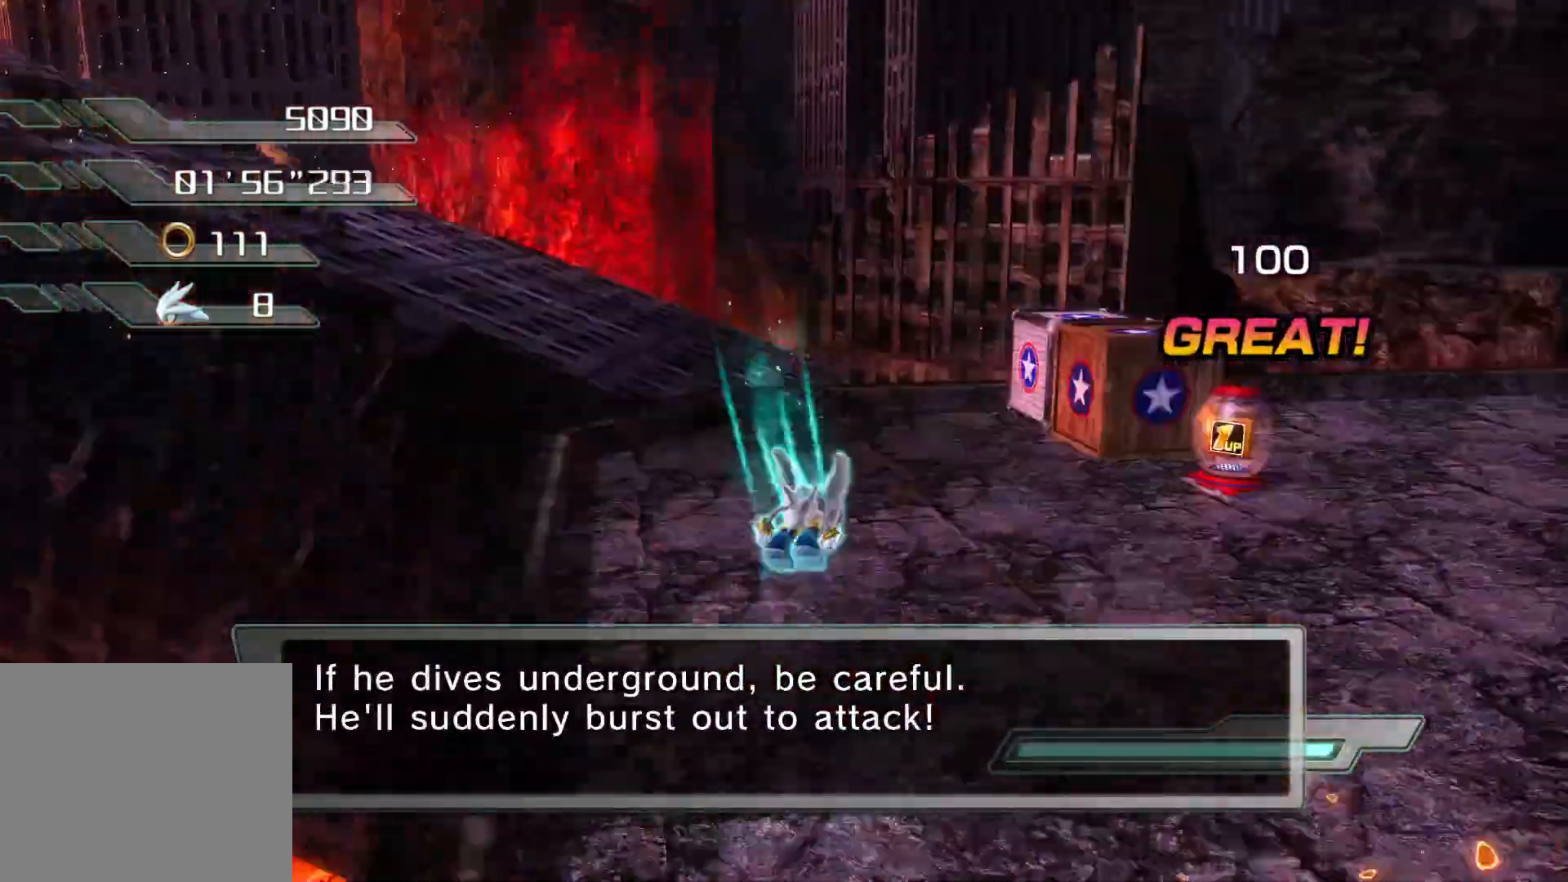
{"buttons": [], "left_stick": "down-right", "right_stick": "right"}
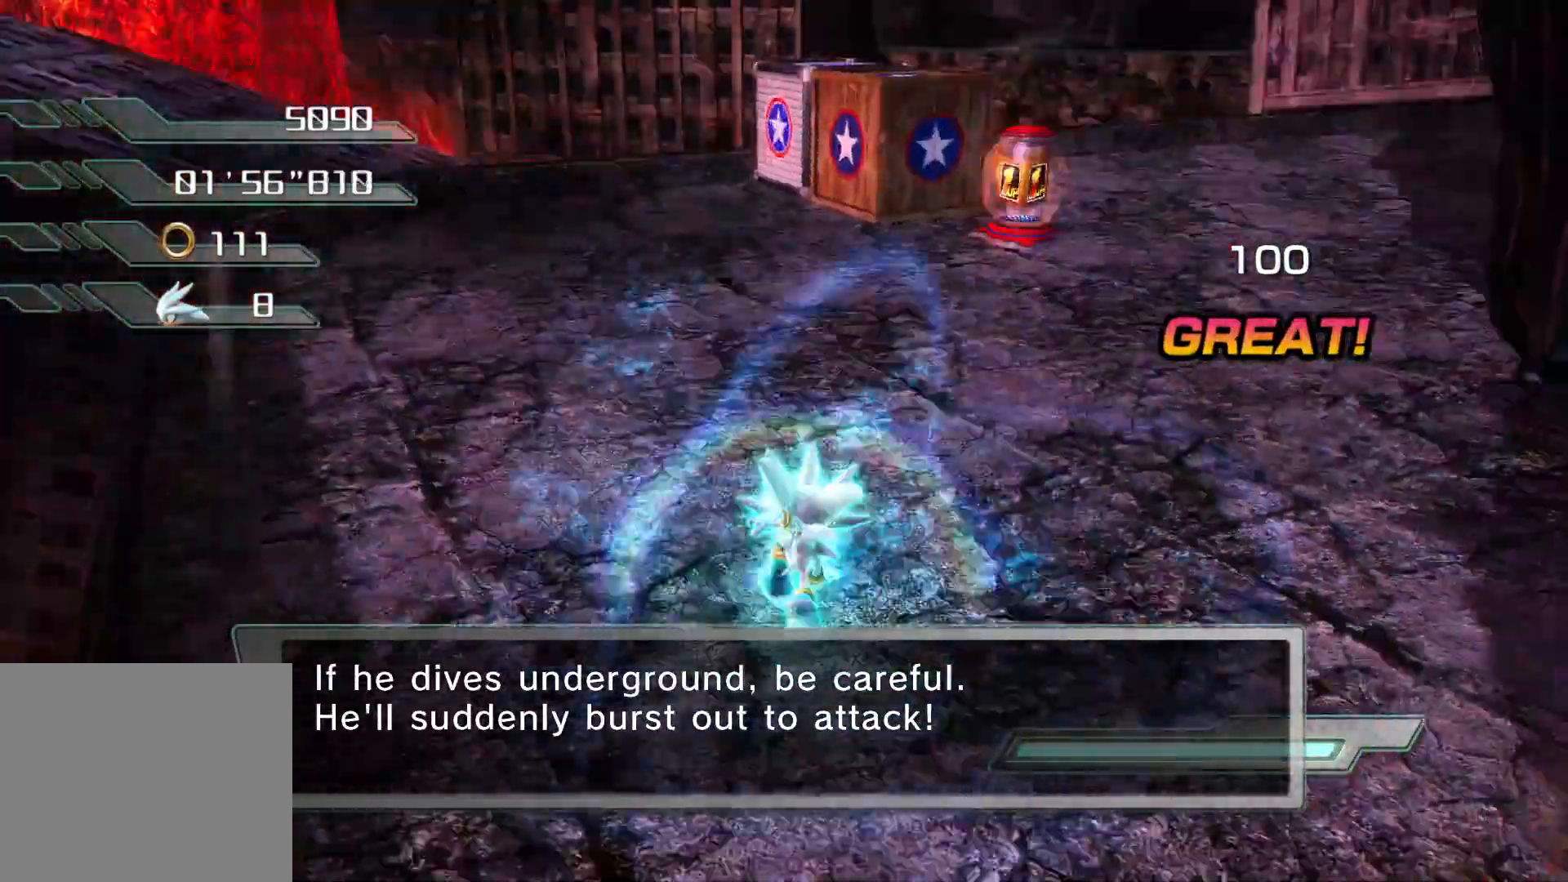
{"buttons": ["R2"], "left_stick": "down-right", "right_stick": "center", "events": [[235, "right_stick", "center"], [268, "R2", "down"]]}
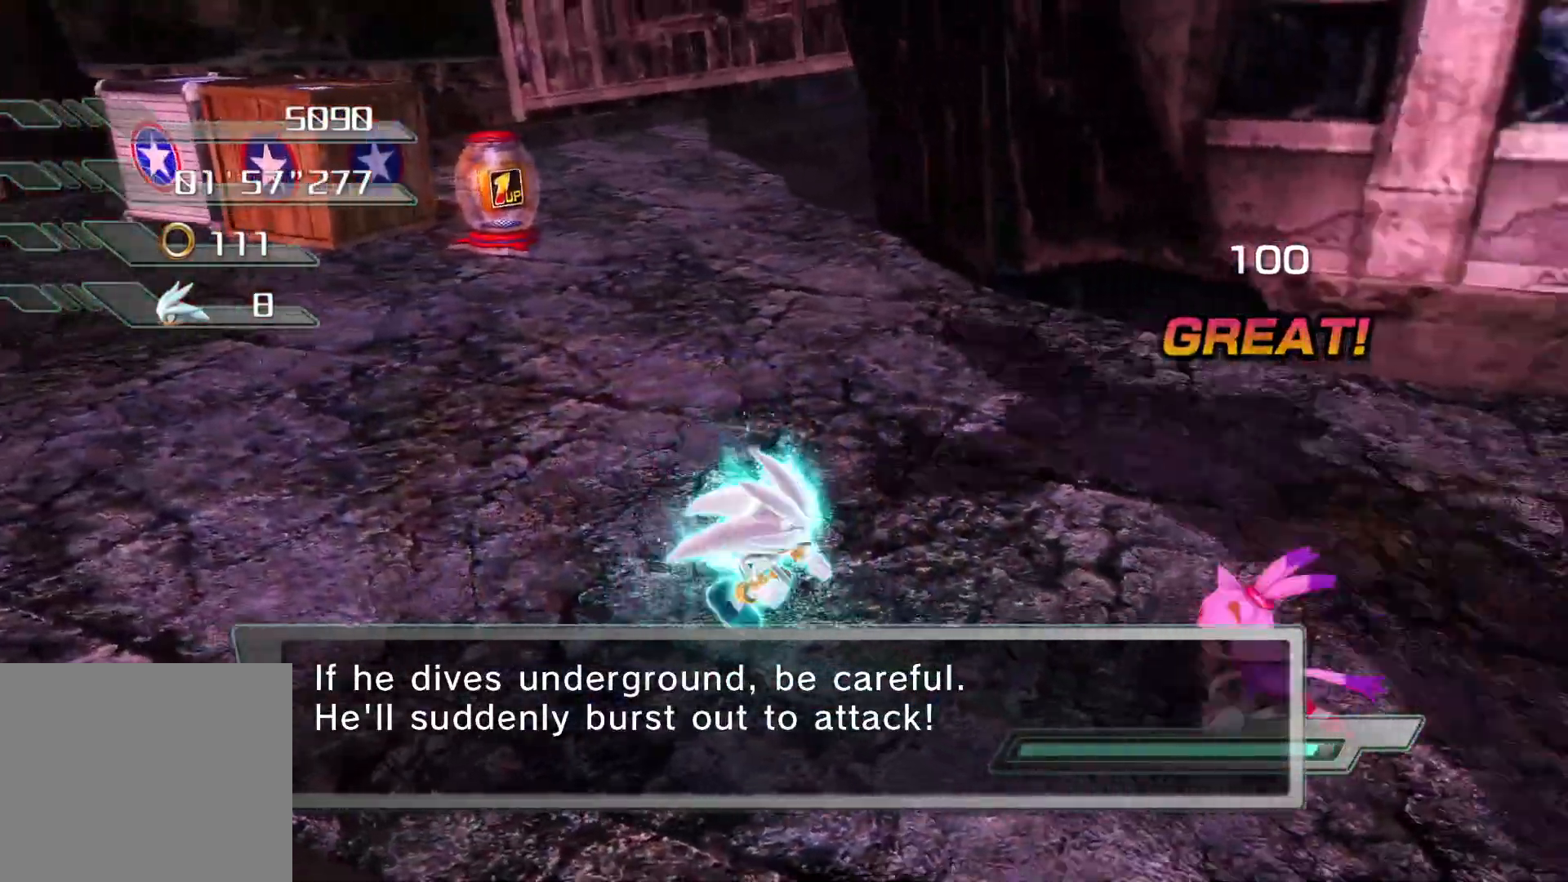
{"buttons": ["R2"], "left_stick": "up-left", "right_stick": "center", "events": [[33, "left_stick", "down-left"], [268, "left_stick", "up-left"]]}
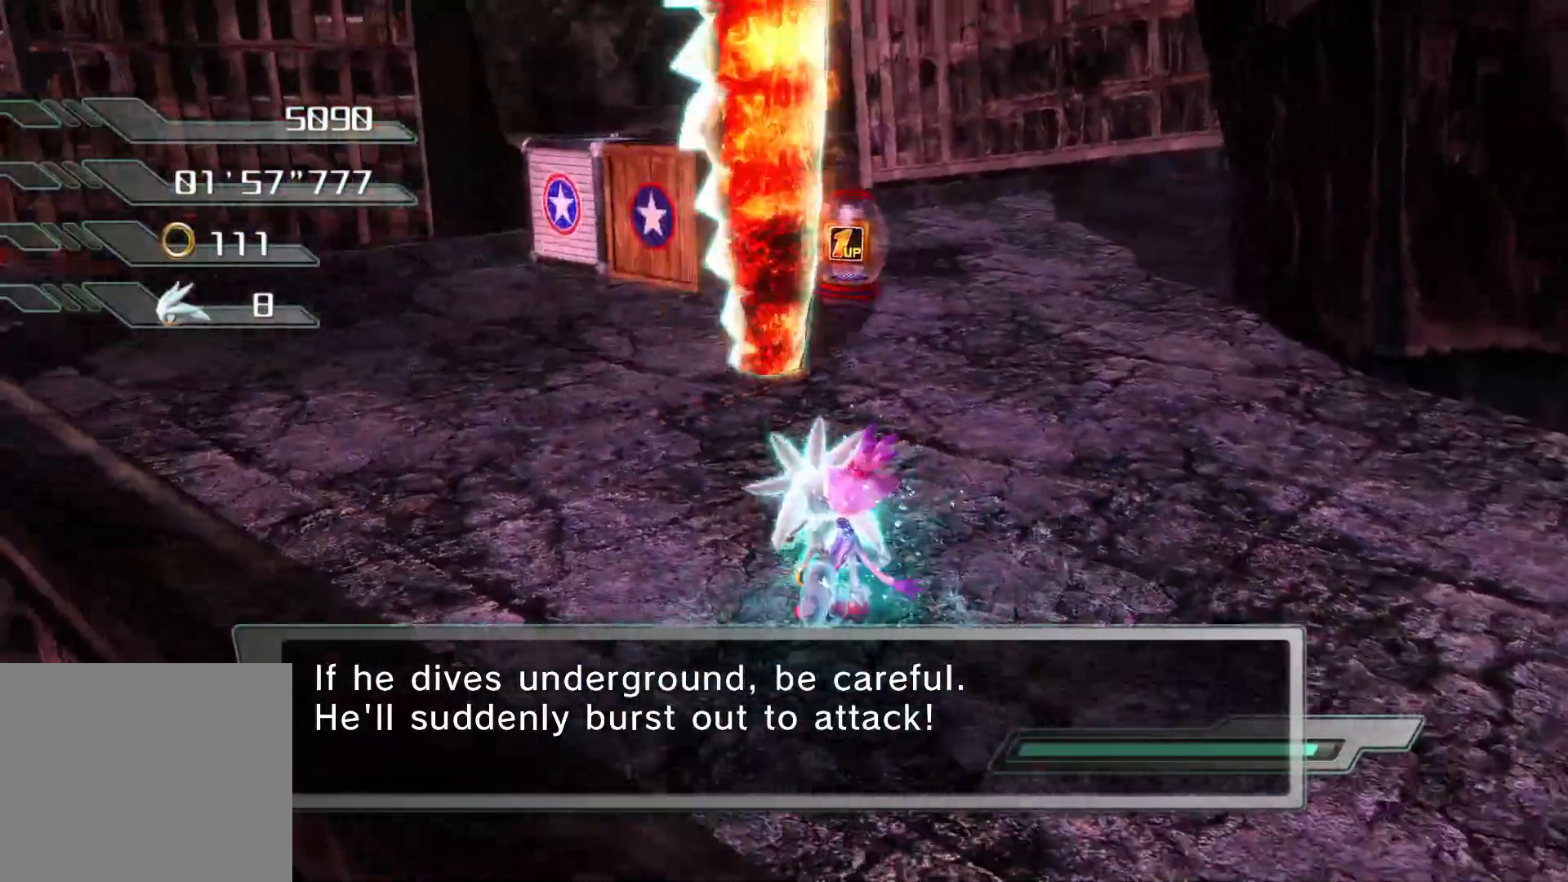
{"buttons": ["R2"], "left_stick": "up-left", "right_stick": "center", "events": [[17, "right_stick", "right"], [436, "right_stick", "center"]]}